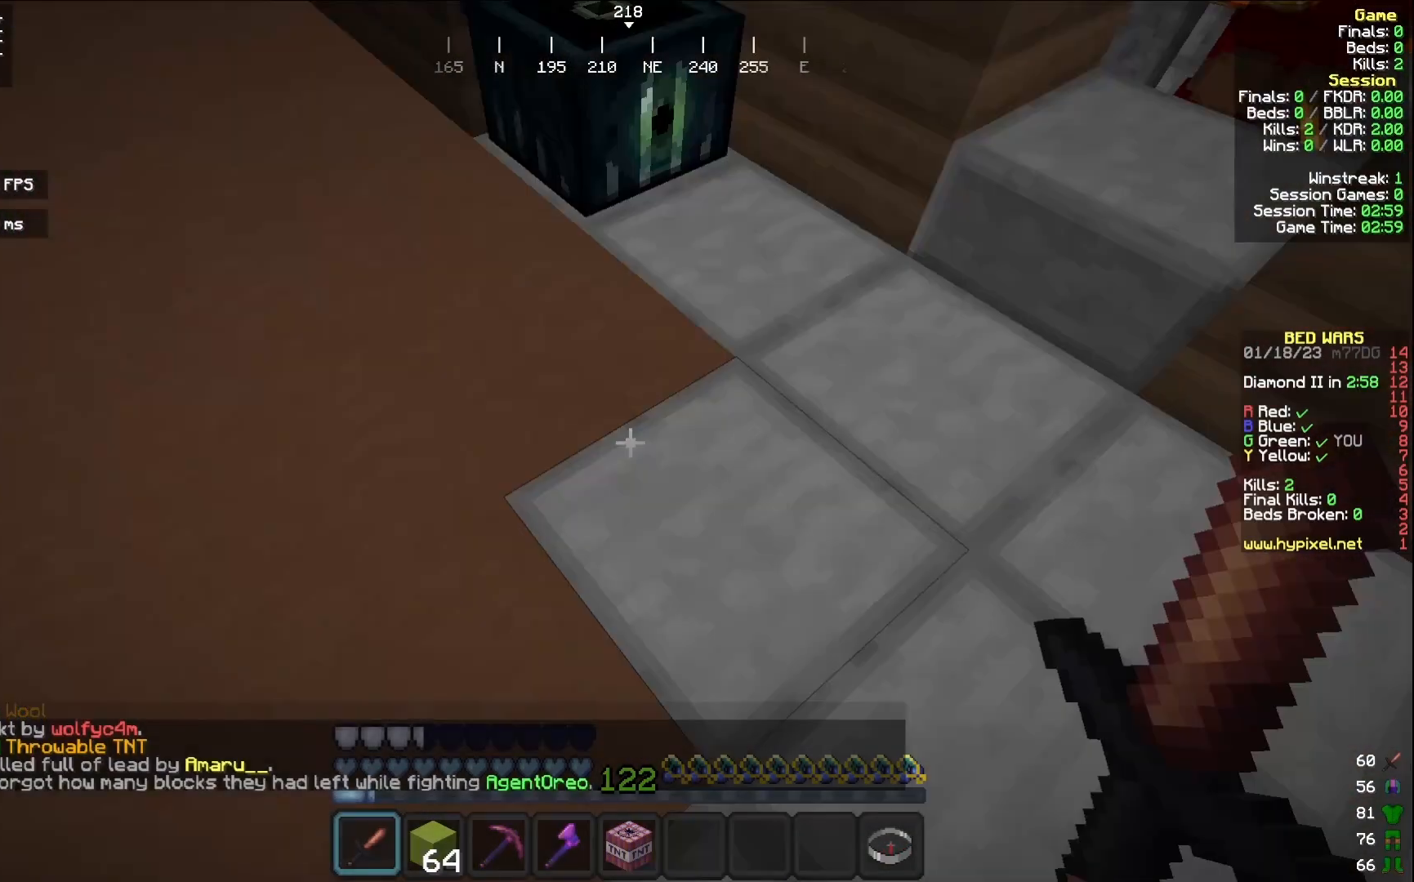
Gameplay with keyboard and mouse; each line is a JSON object with the keys and mouse buttons held at the frame after it. "events" lists presses ("down") and releases ("up") of "a", "d", "s", "w", "mouse_left" and "mouse_right" between this image and that frame as [ms after this image, input, new state], when the widget could be followed in between. "mouse_left", "mouse_right" = the "left", "right" buttons of the "mouse" list. No other keys are recorded. Fast repeated clicks can show as one long hold. Mouse movement is not recorded.
{"keys": ["w"], "mouse": [], "events": [[183, "w", "down"]]}
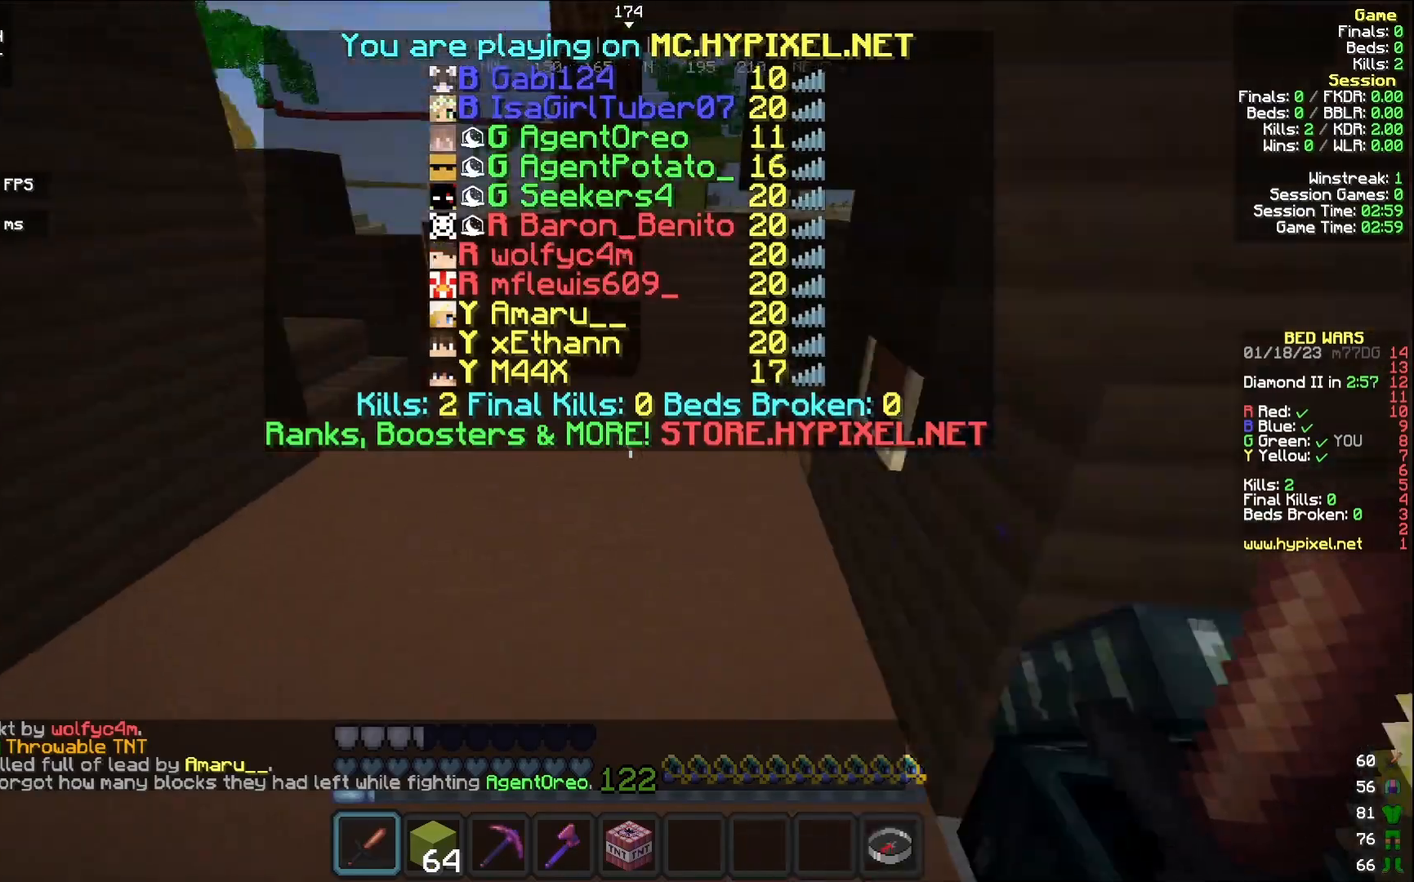
{"keys": ["w"], "mouse": [], "events": []}
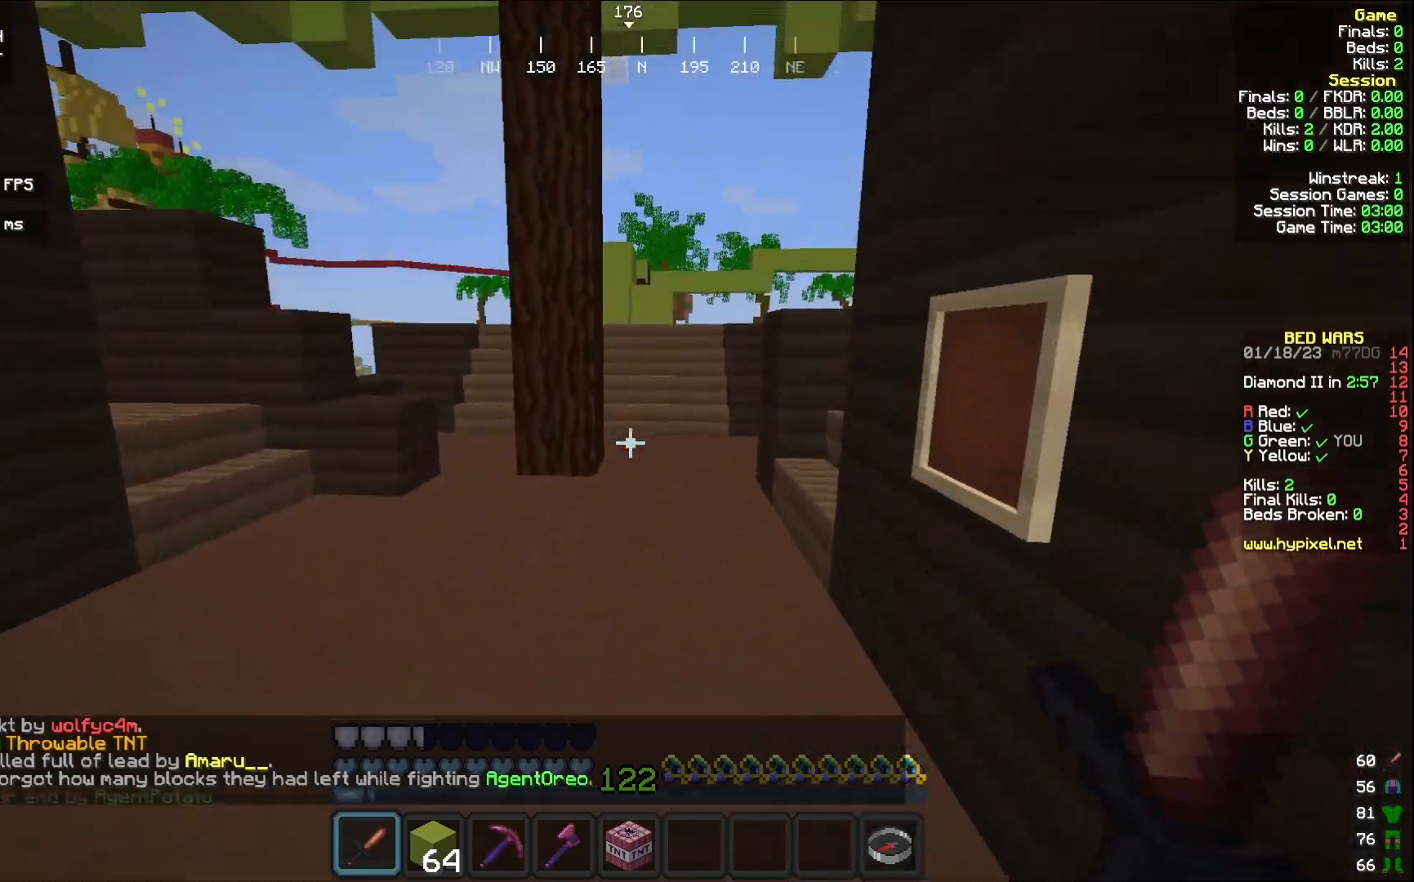
{"keys": ["w"], "mouse": [], "events": []}
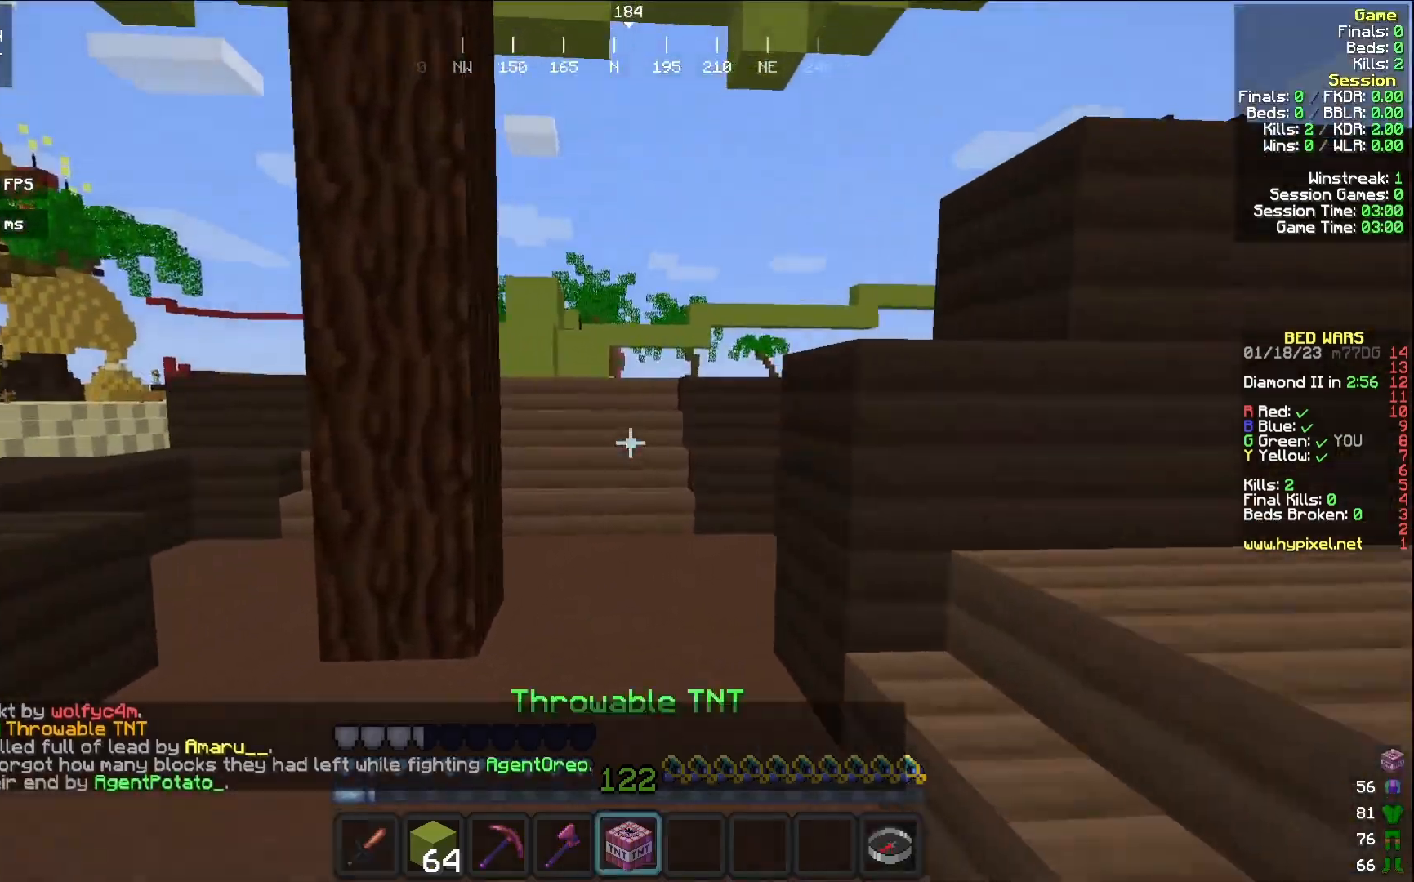
{"keys": ["w"], "mouse": [], "events": []}
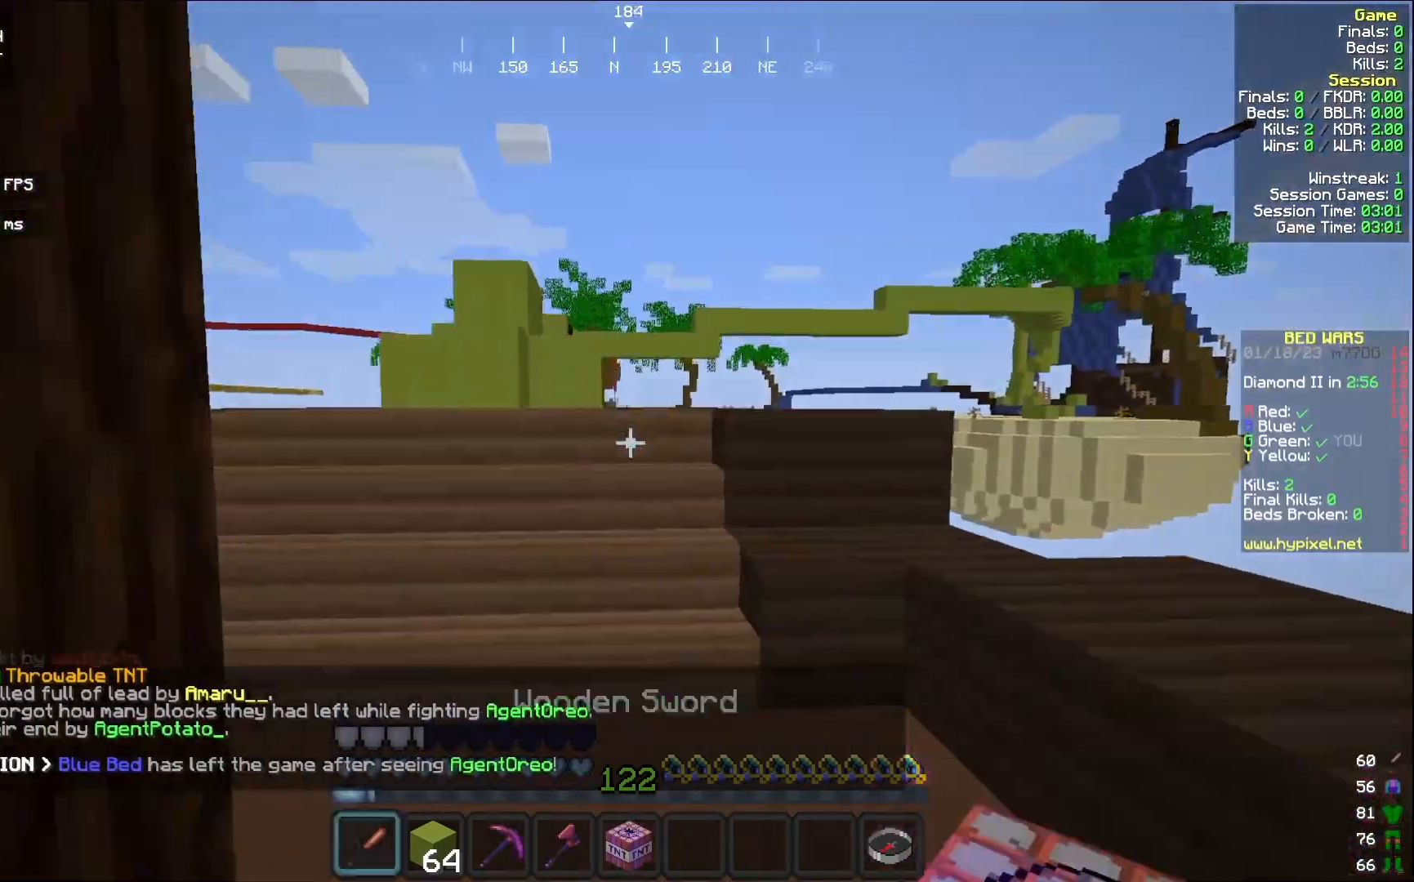
{"keys": ["w"], "mouse": [], "events": [[200, "mouse_left", "down"], [283, "mouse_left", "up"]]}
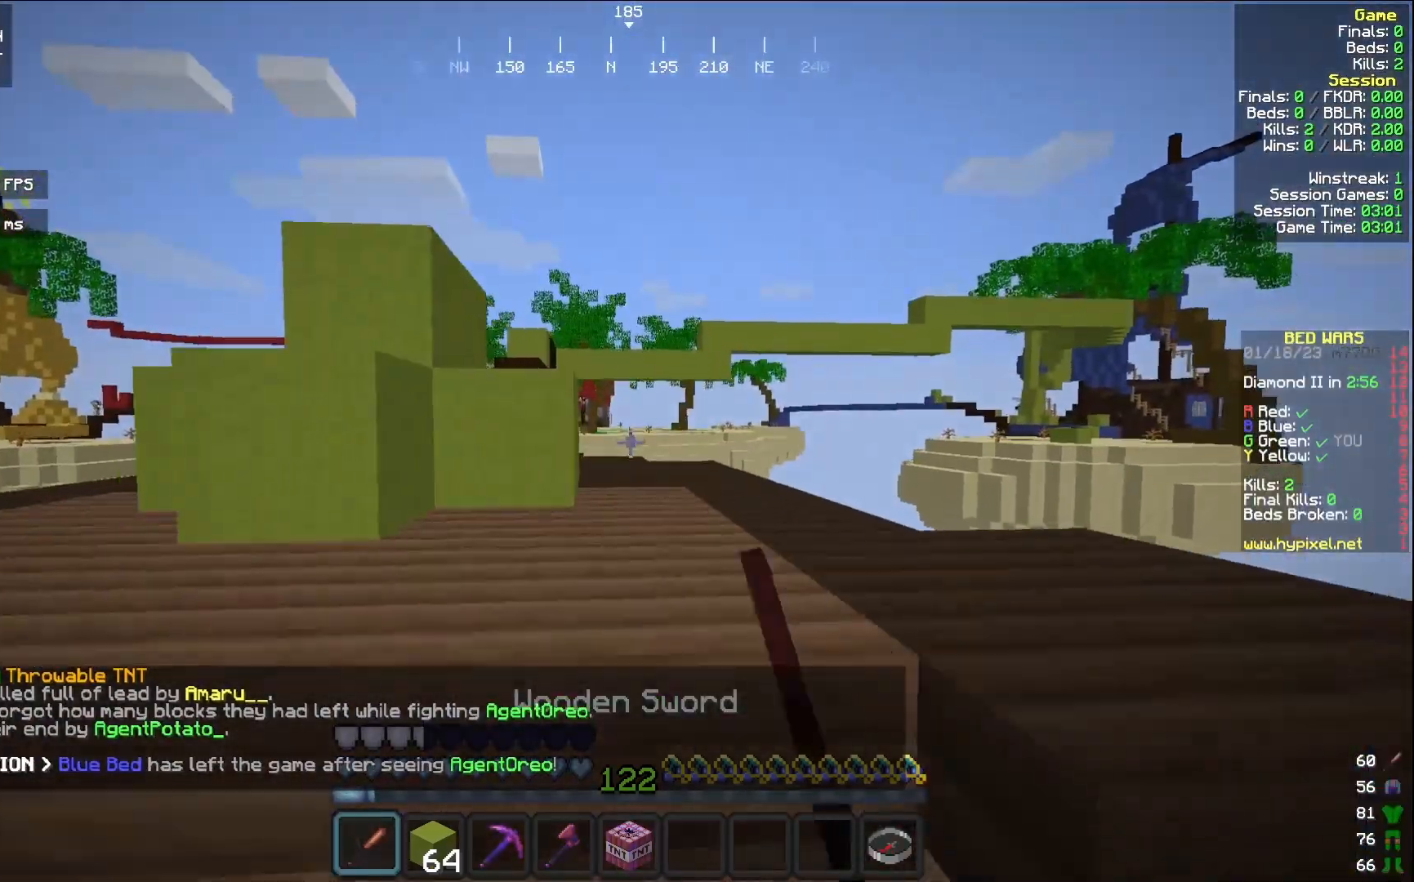
{"keys": ["w"], "mouse": [], "events": [[217, "mouse_left", "down"], [317, "mouse_left", "up"]]}
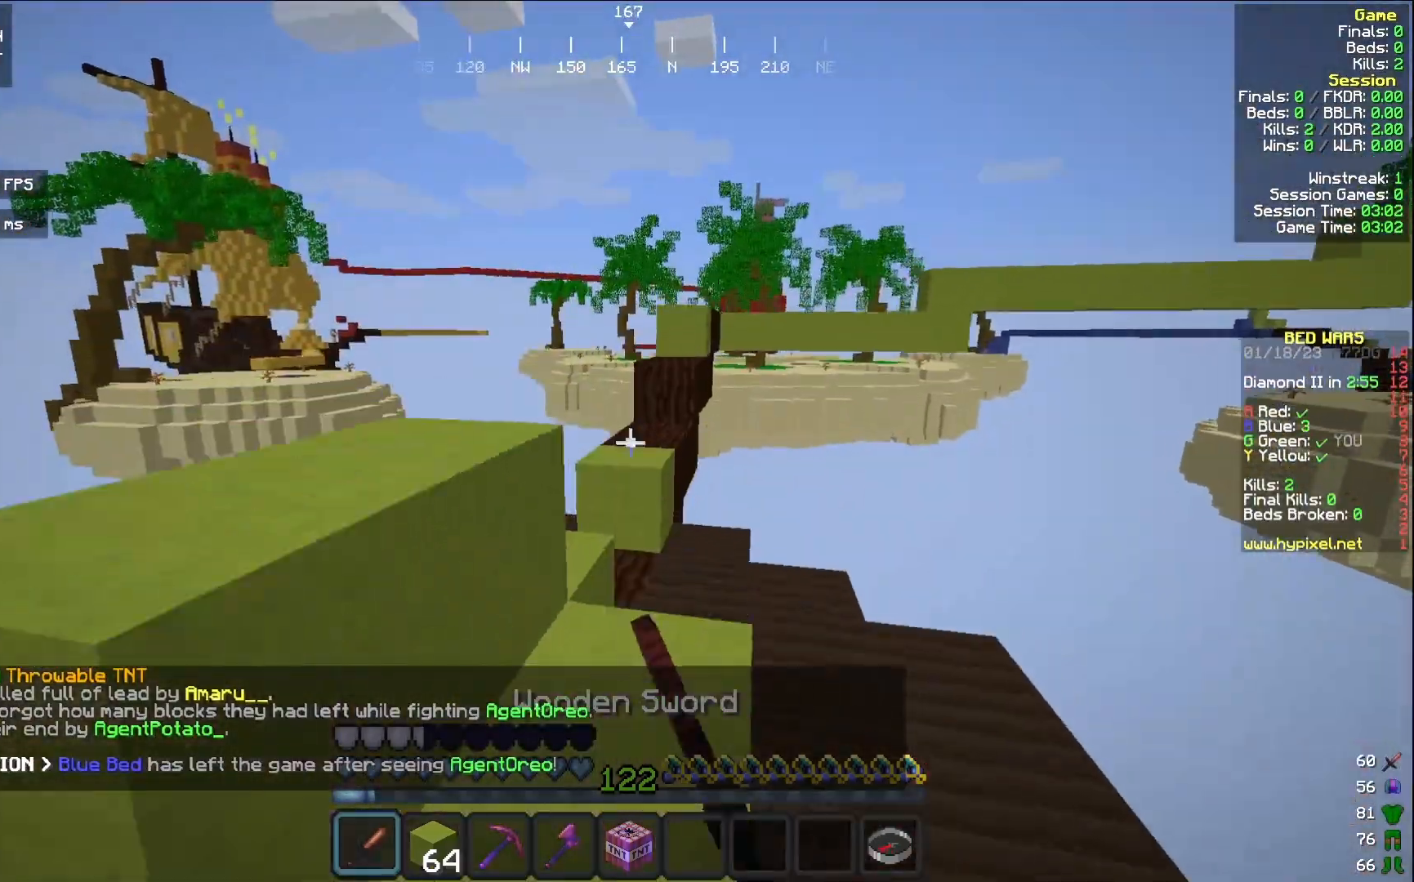
{"keys": ["a", "w"], "mouse": [], "events": [[450, "a", "down"]]}
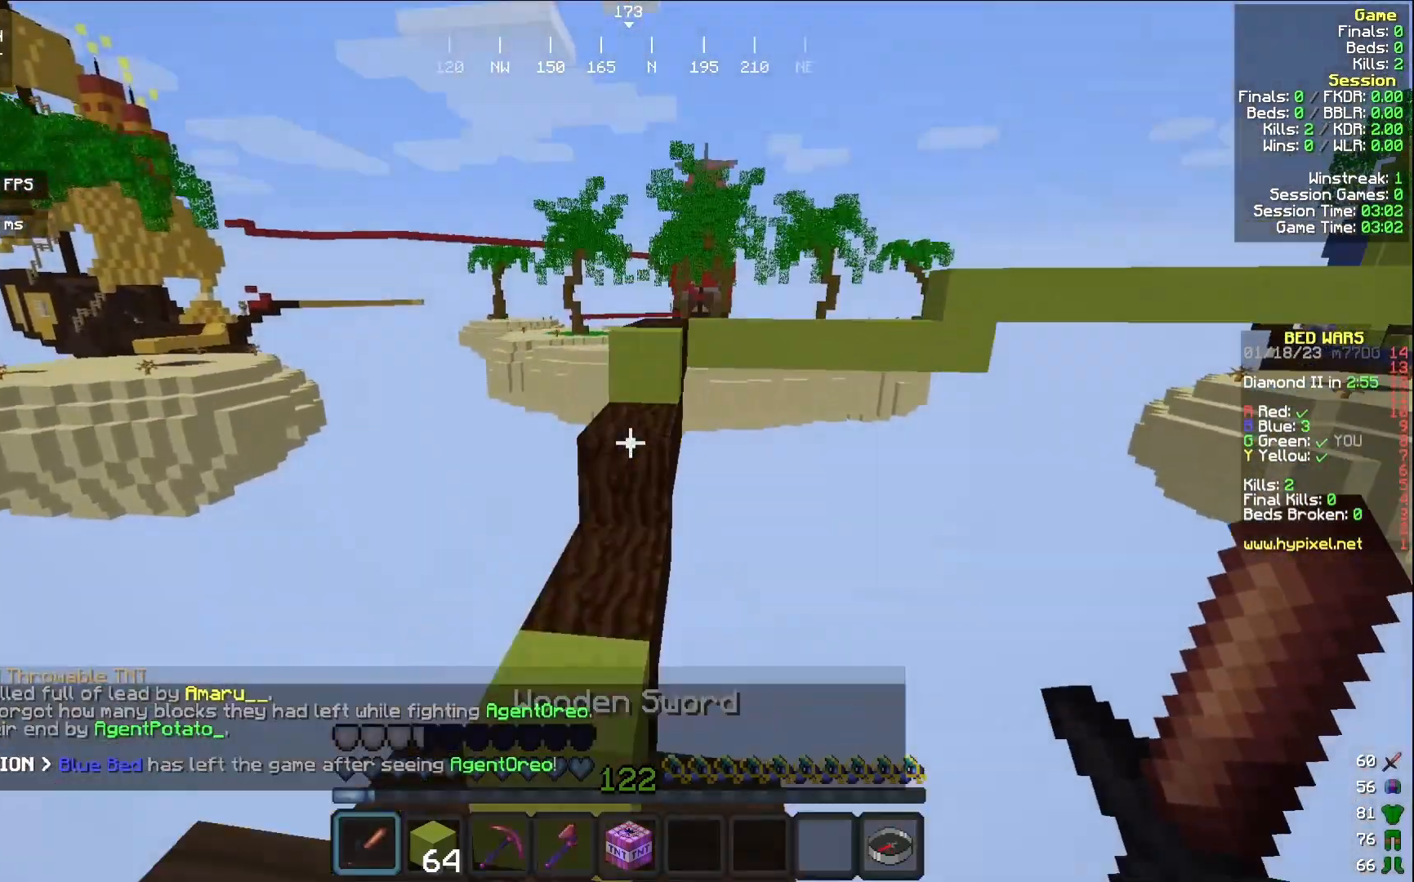
{"keys": ["w"], "mouse": [], "events": [[133, "a", "up"]]}
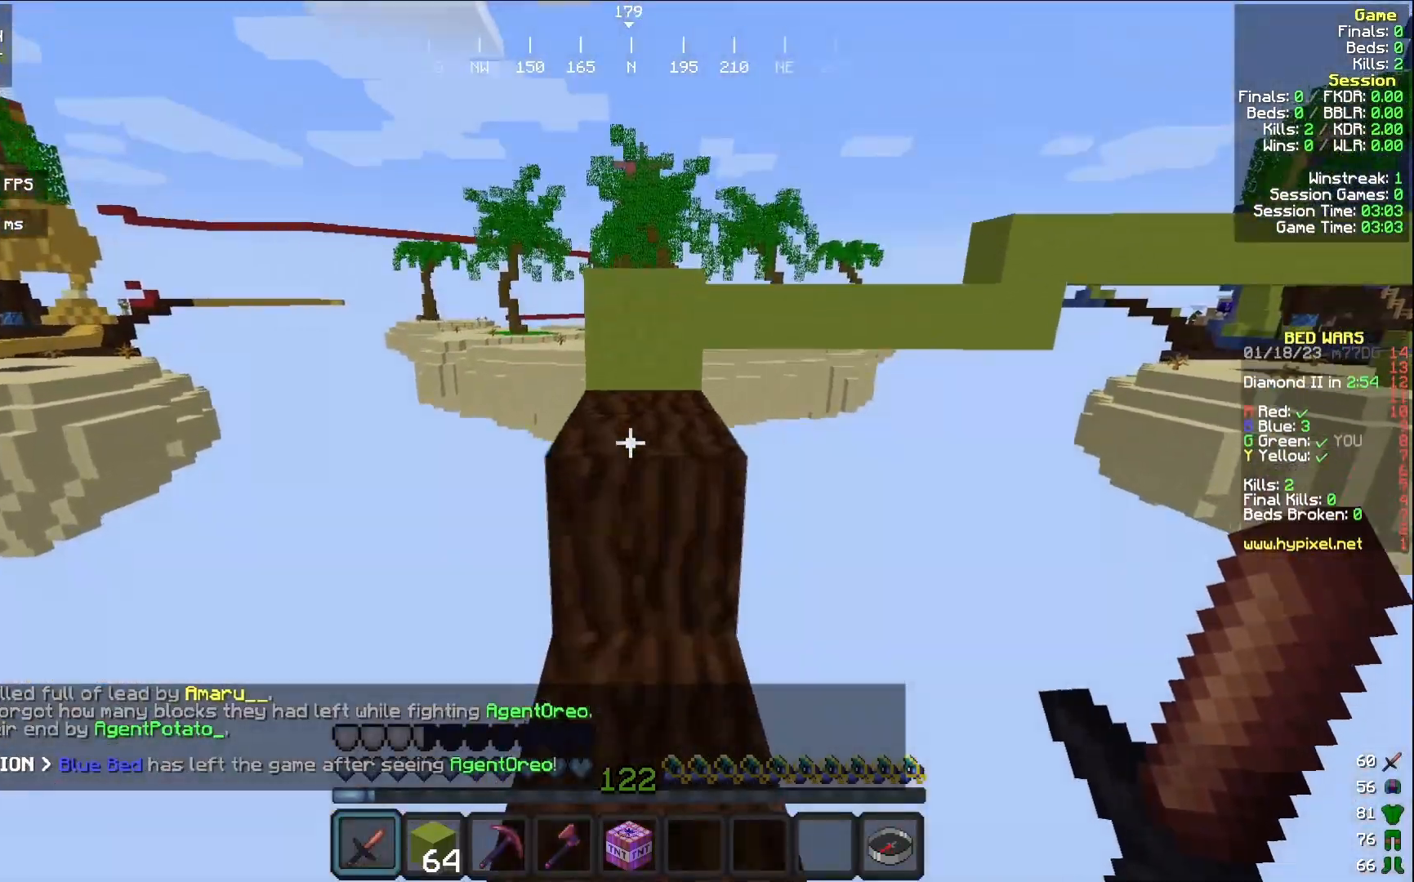
{"keys": ["w"], "mouse": [], "events": []}
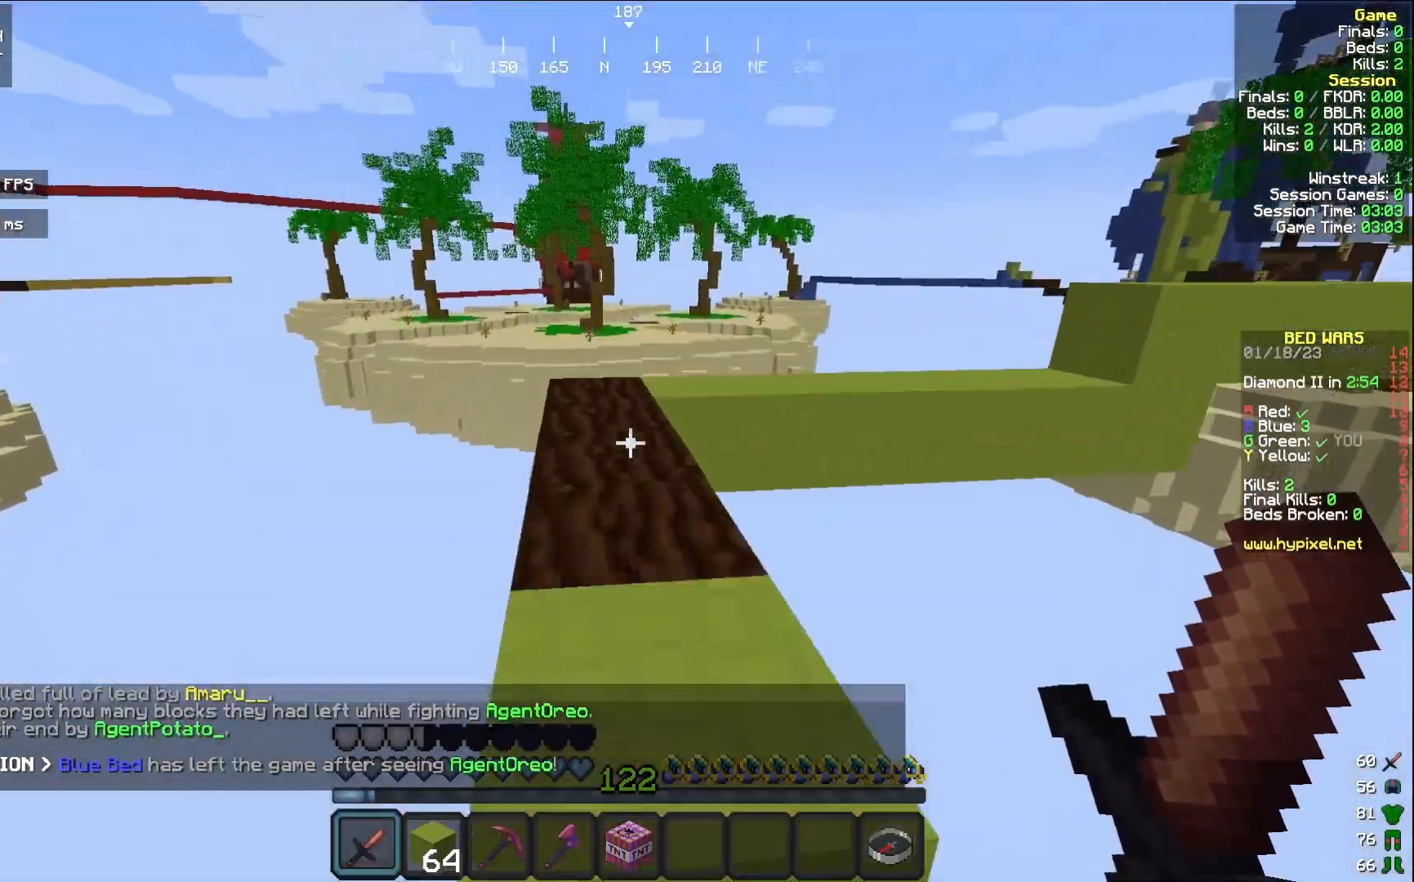
{"keys": ["a", "w"], "mouse": [], "events": [[333, "a", "down"]]}
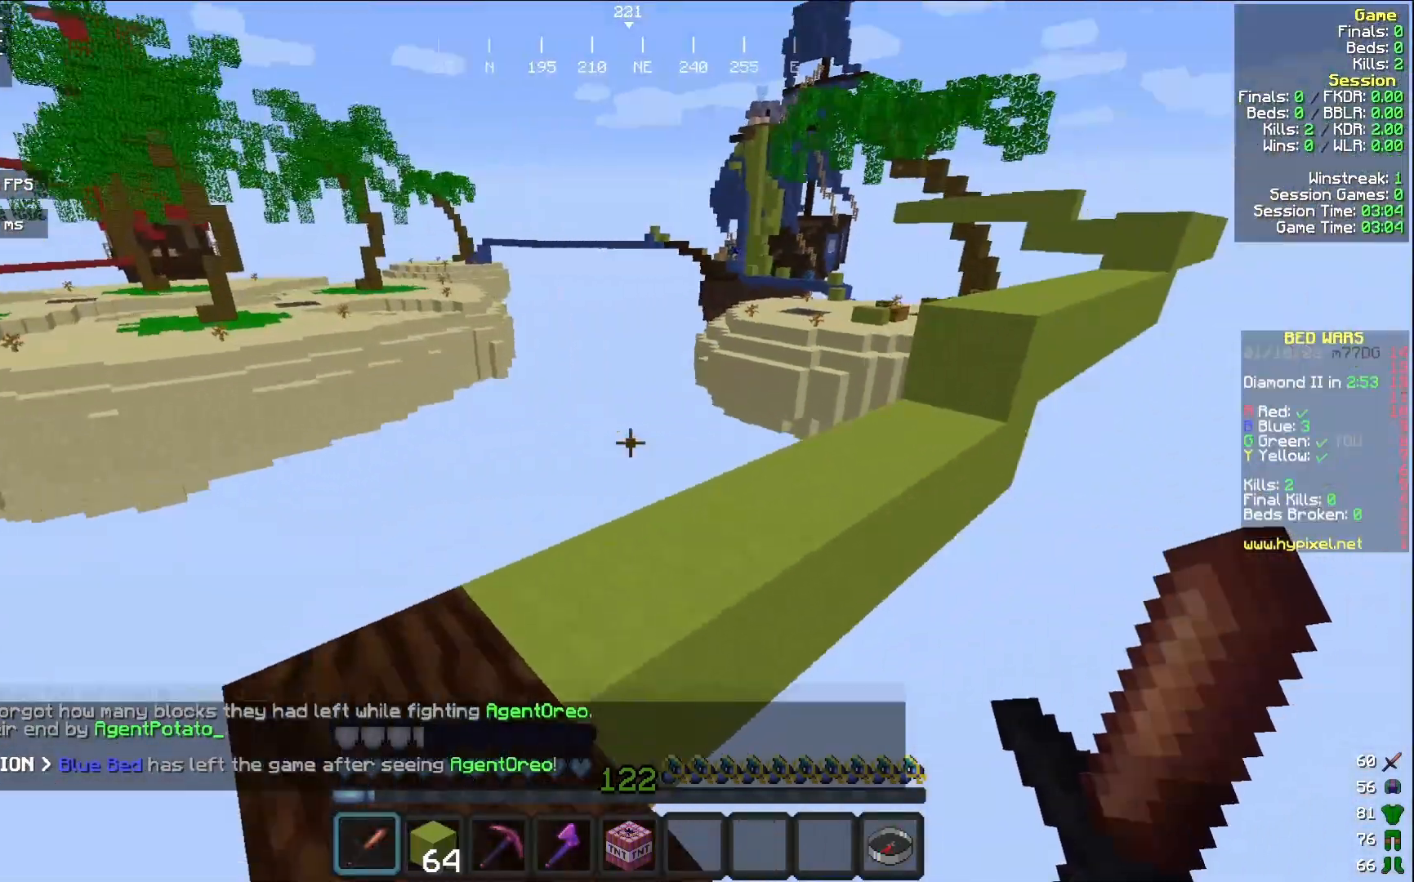
{"keys": ["w"], "mouse": [], "events": [[33, "a", "up"]]}
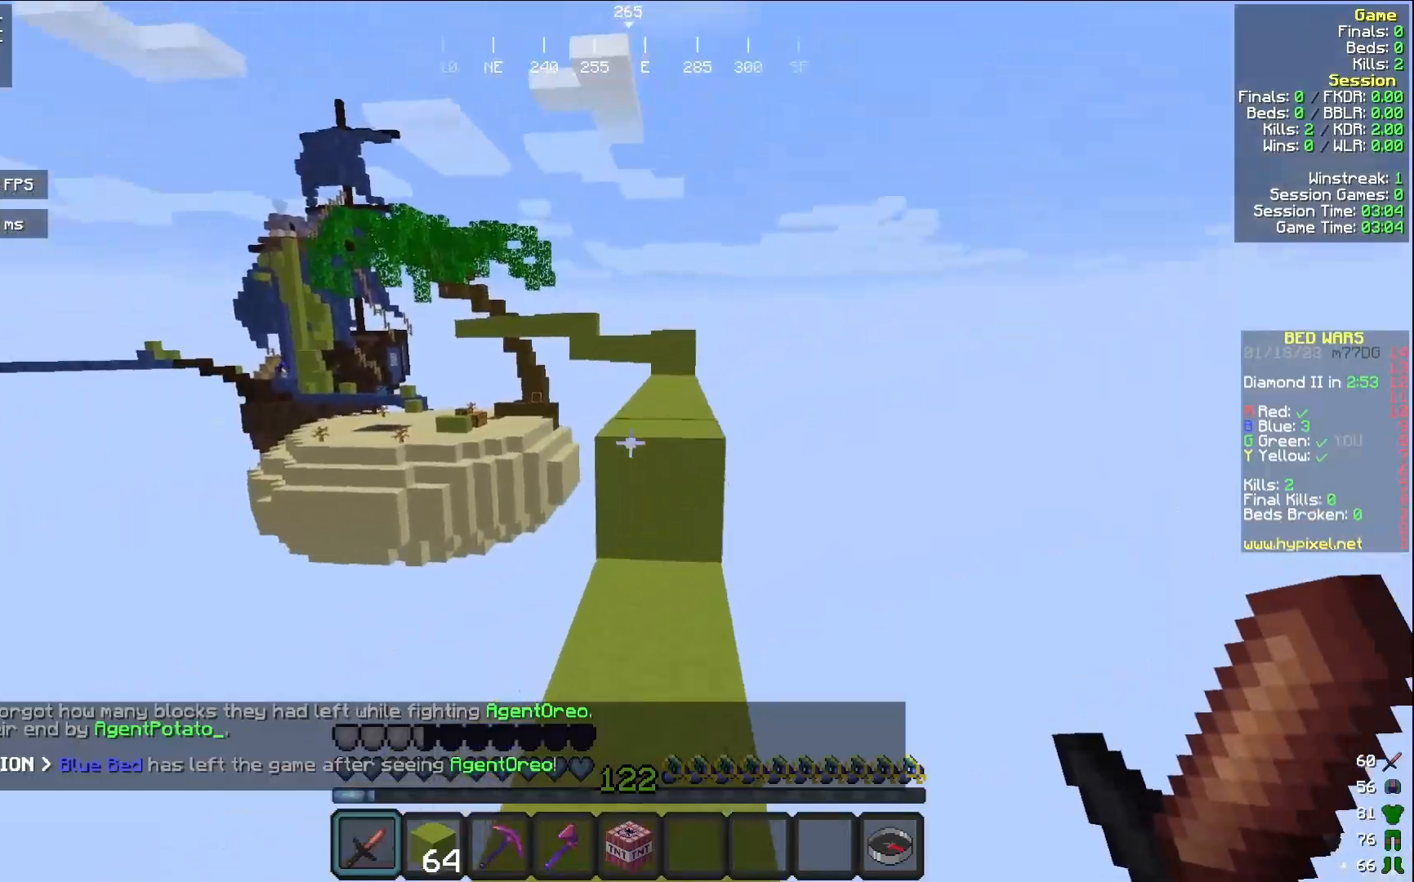
{"keys": ["w"], "mouse": [], "events": [[150, "mouse_left", "down"], [283, "mouse_left", "up"]]}
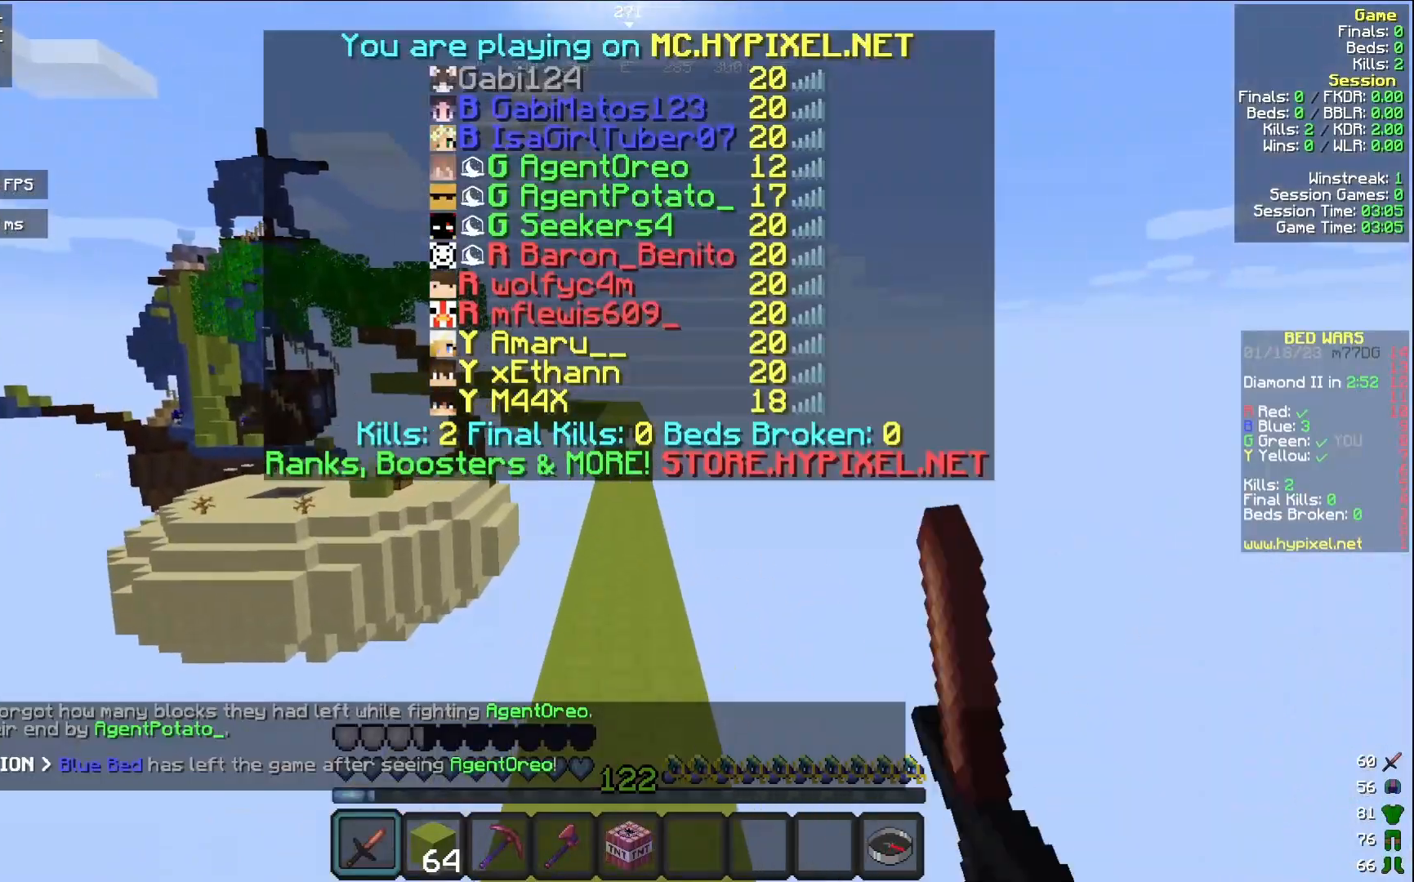
{"keys": ["w"], "mouse": ["left"], "events": [[67, "mouse_left", "down"], [133, "mouse_left", "up"], [233, "mouse_left", "down"], [317, "mouse_left", "up"], [417, "mouse_left", "down"]]}
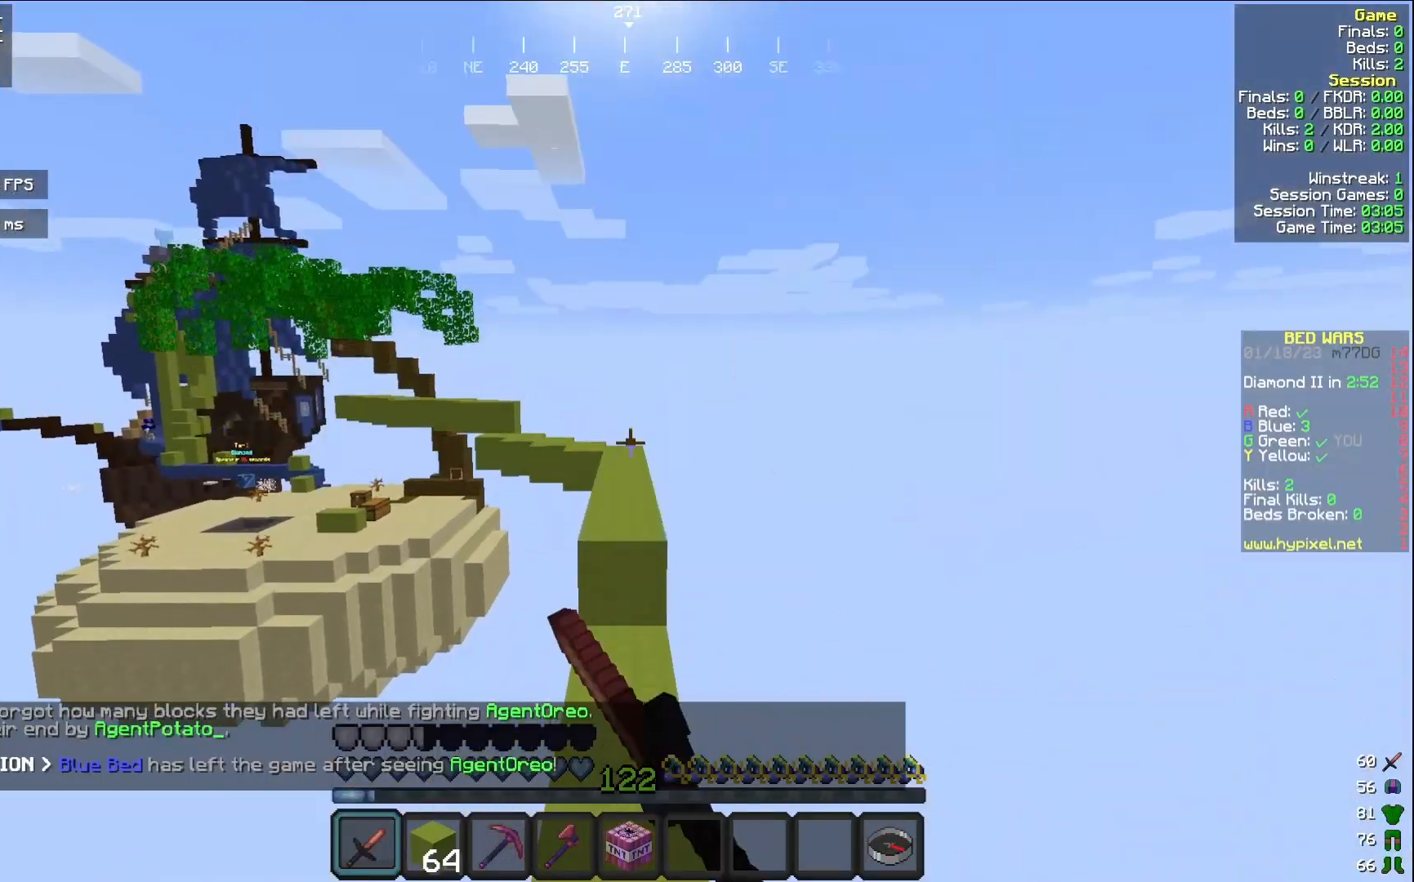
{"keys": ["w"], "mouse": [], "events": [[17, "mouse_left", "up"], [117, "mouse_left", "down"], [233, "mouse_left", "up"], [367, "mouse_left", "down"], [433, "mouse_left", "up"]]}
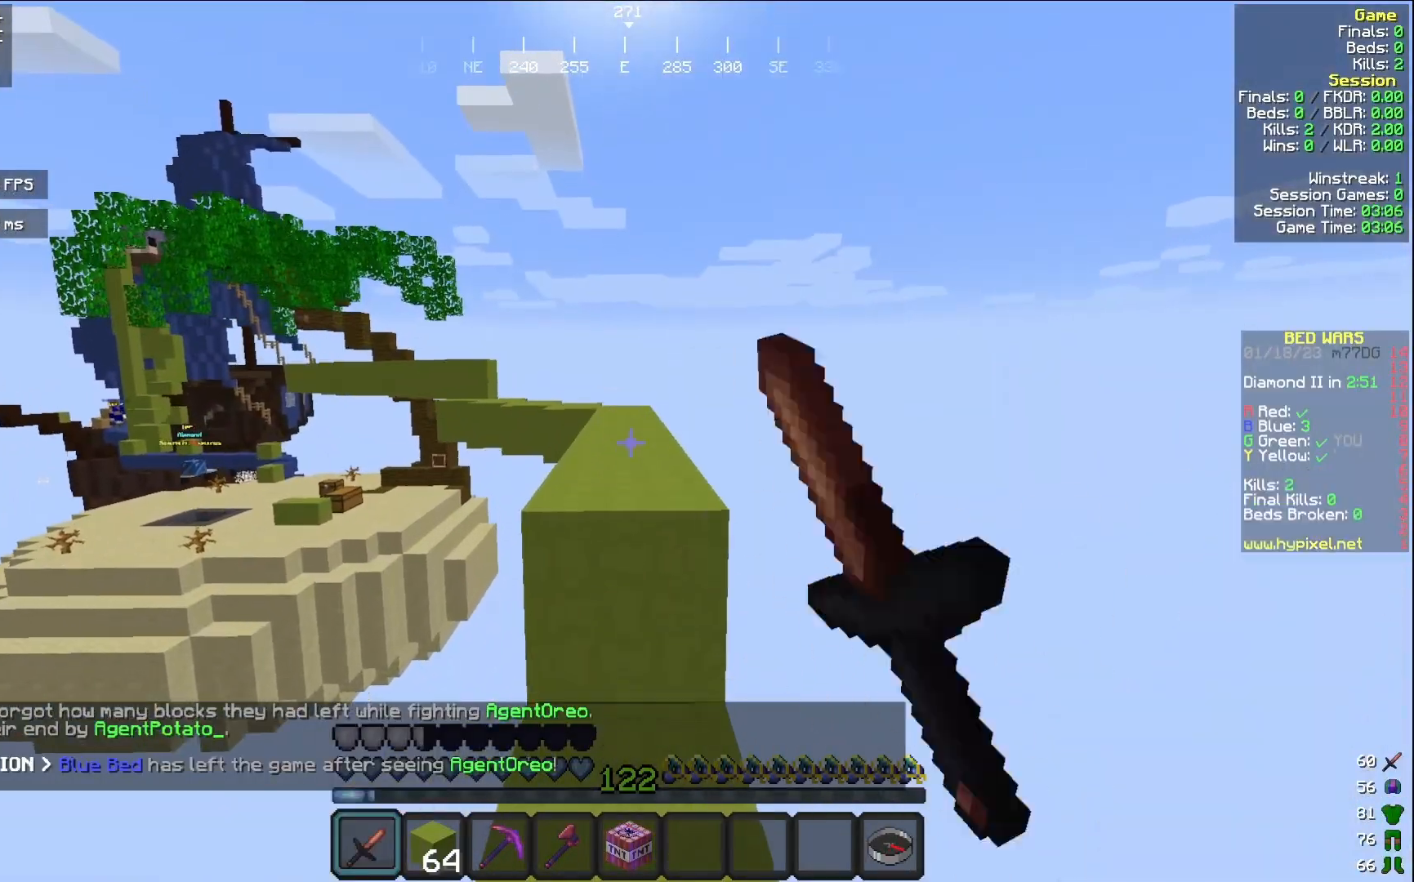
{"keys": ["w"], "mouse": [], "events": [[50, "mouse_left", "down"], [150, "mouse_left", "up"], [250, "mouse_left", "down"], [383, "mouse_left", "up"]]}
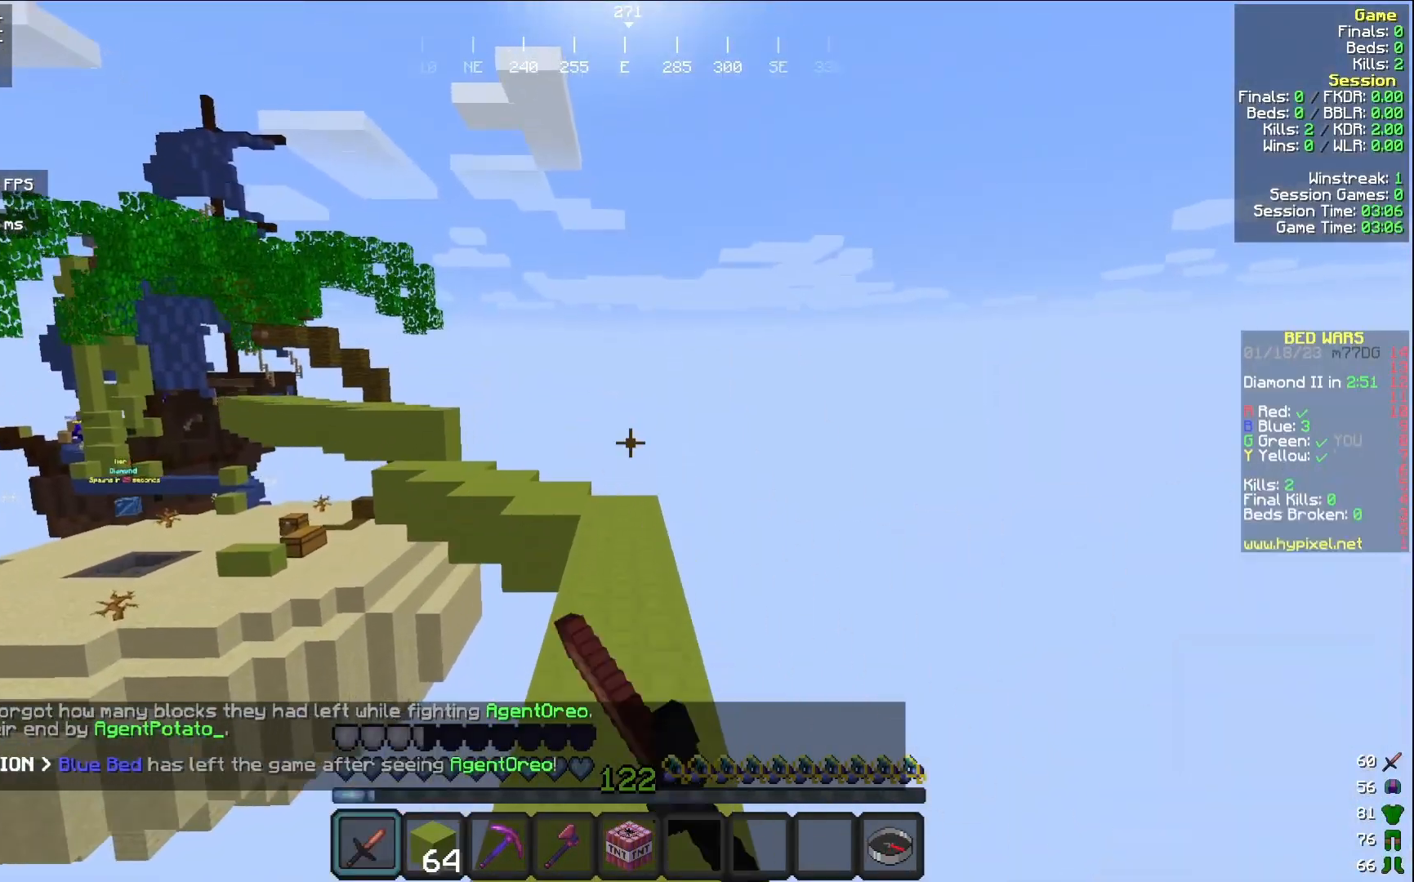
{"keys": ["w"], "mouse": [], "events": [[267, "d", "down"], [417, "d", "up"]]}
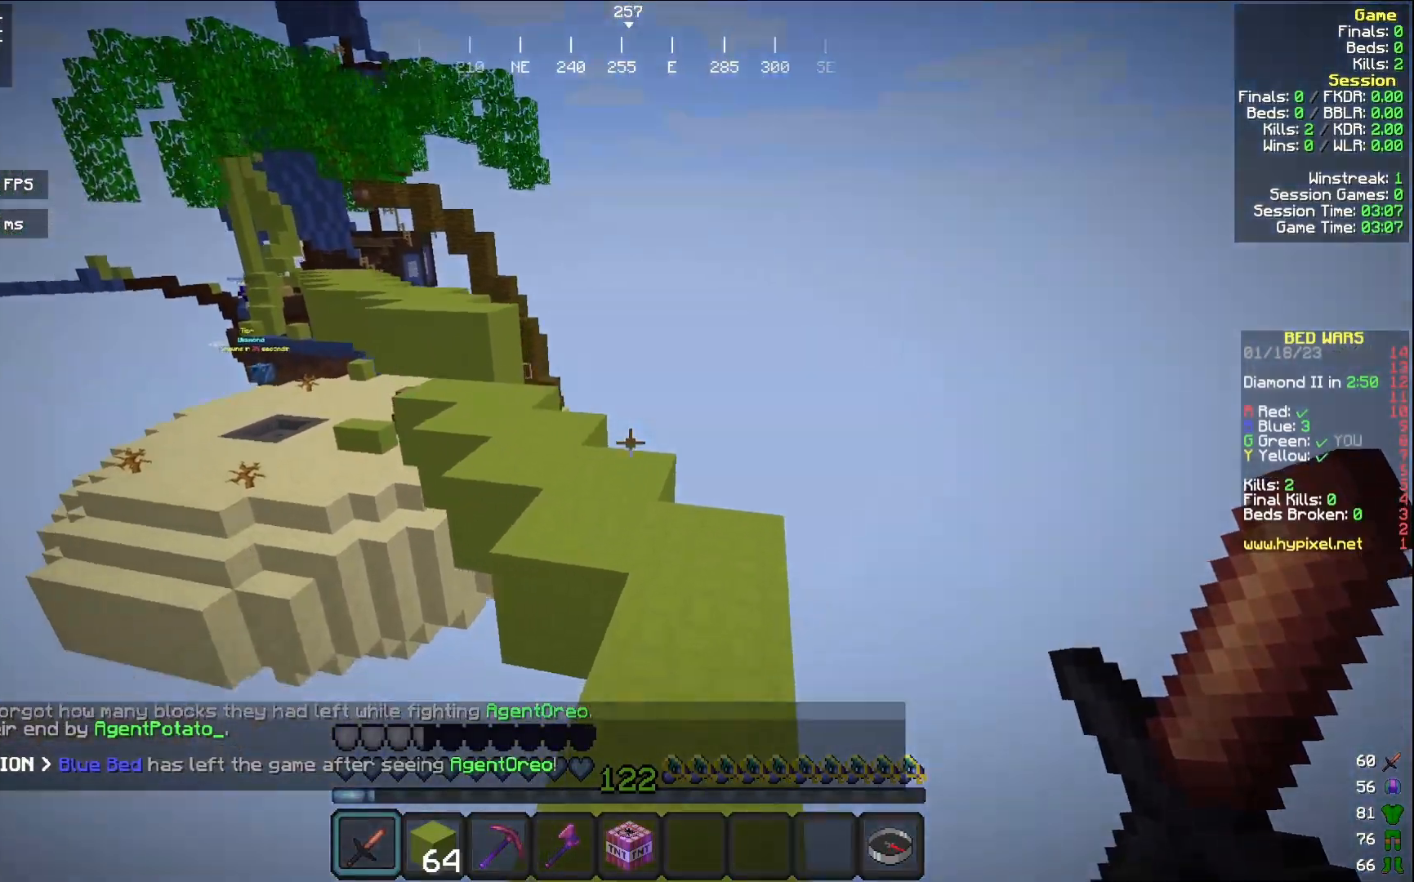
{"keys": ["a", "w"], "mouse": [], "events": [[417, "a", "down"]]}
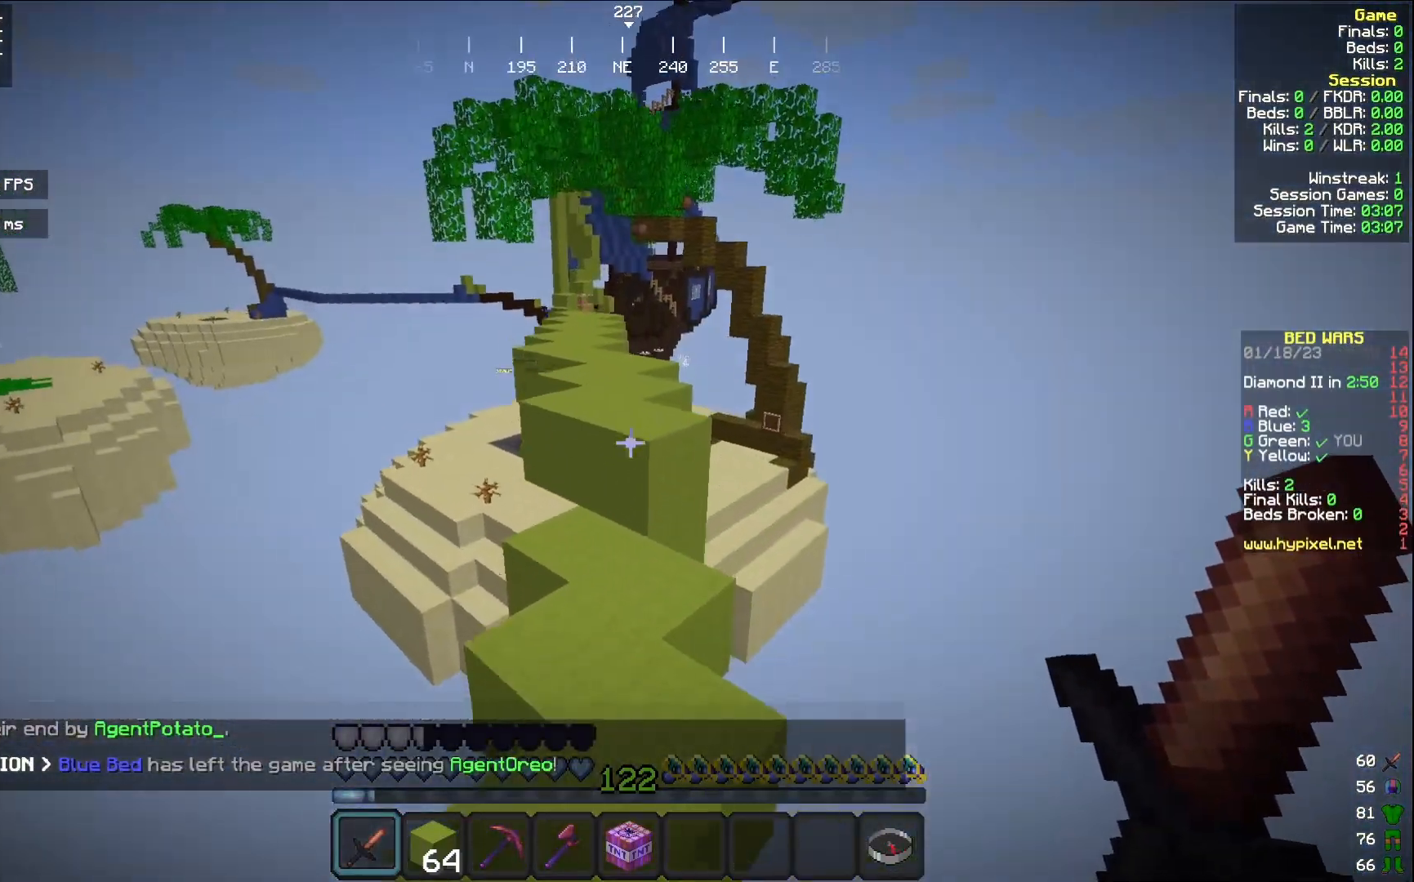
{"keys": ["w"], "mouse": [], "events": [[183, "a", "up"], [267, "mouse_left", "down"], [367, "mouse_left", "up"]]}
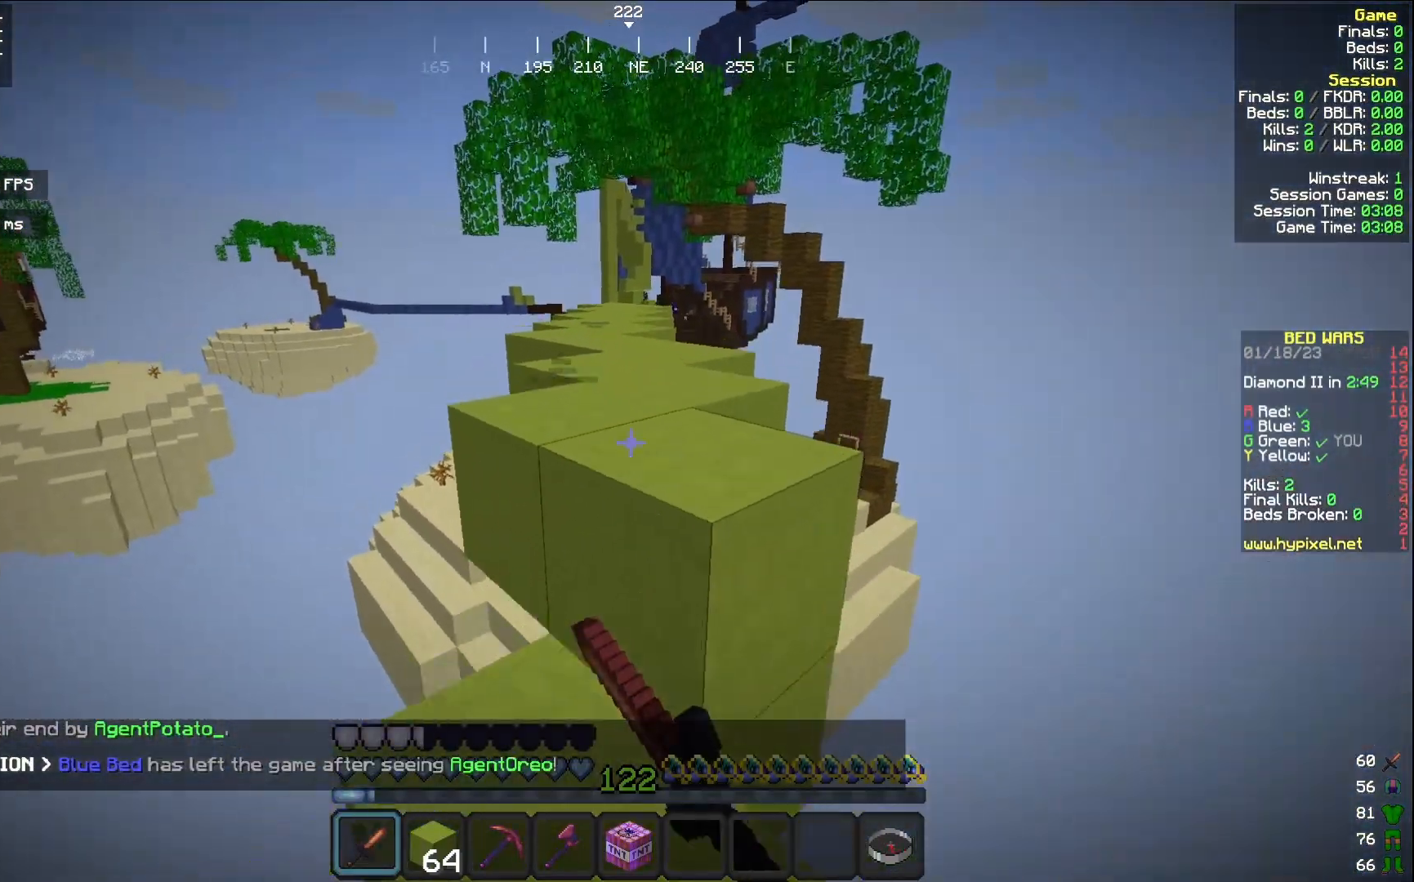
{"keys": ["w"], "mouse": [], "events": []}
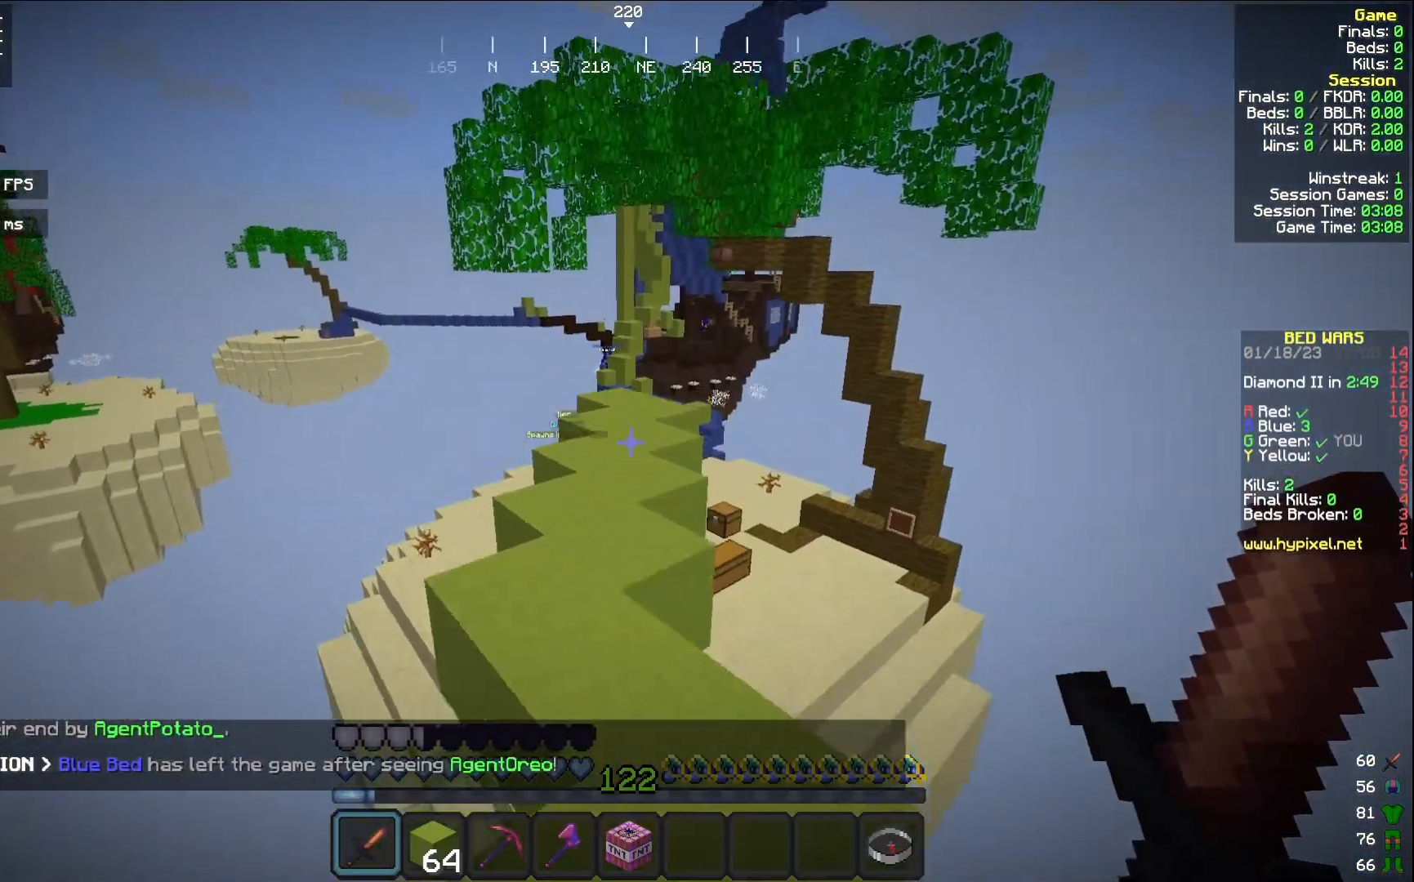
{"keys": ["w"], "mouse": [], "events": []}
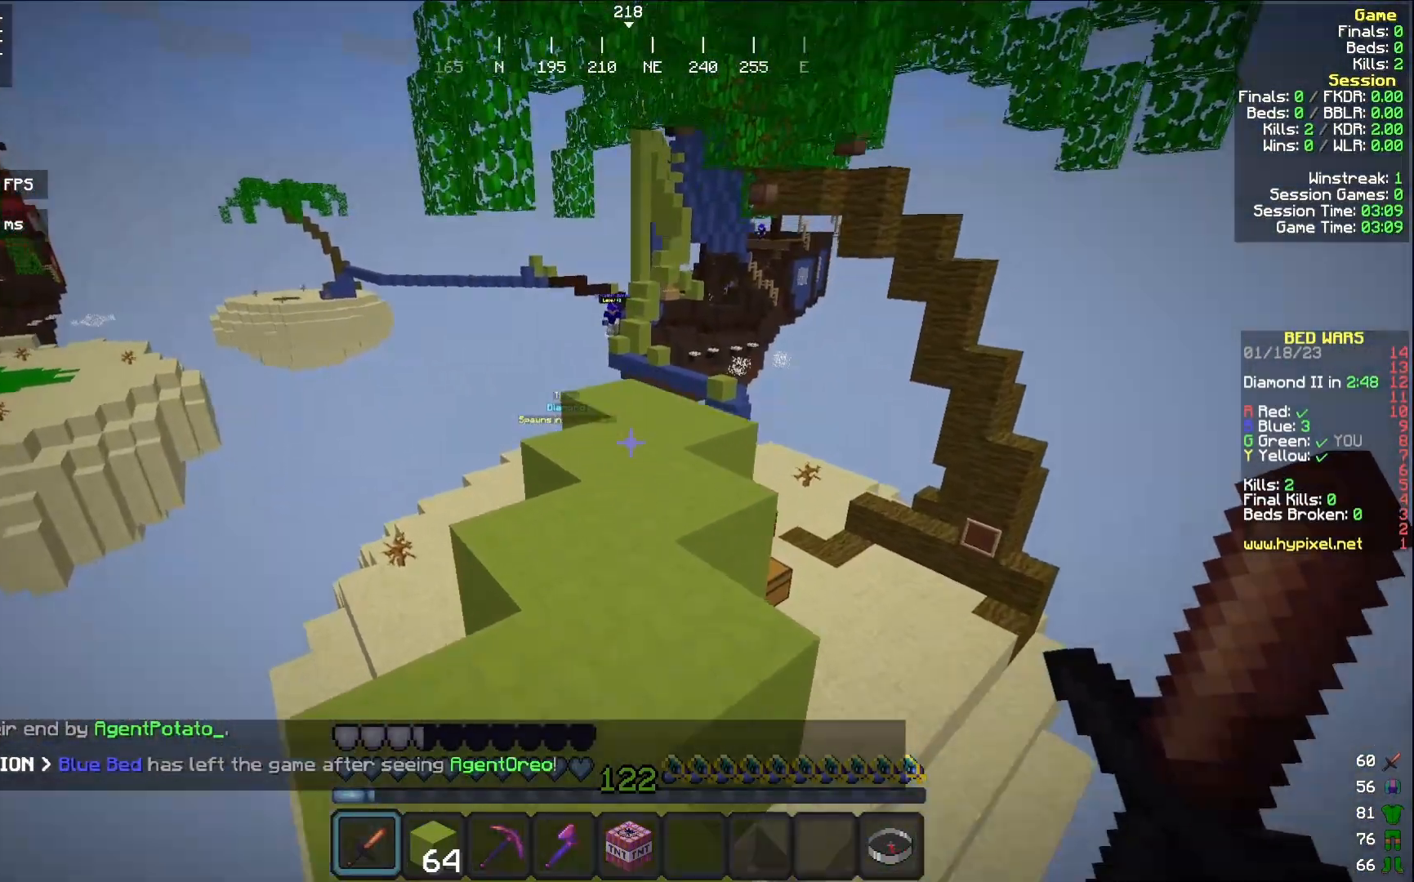
{"keys": [], "mouse": [], "events": [[350, "w", "up"]]}
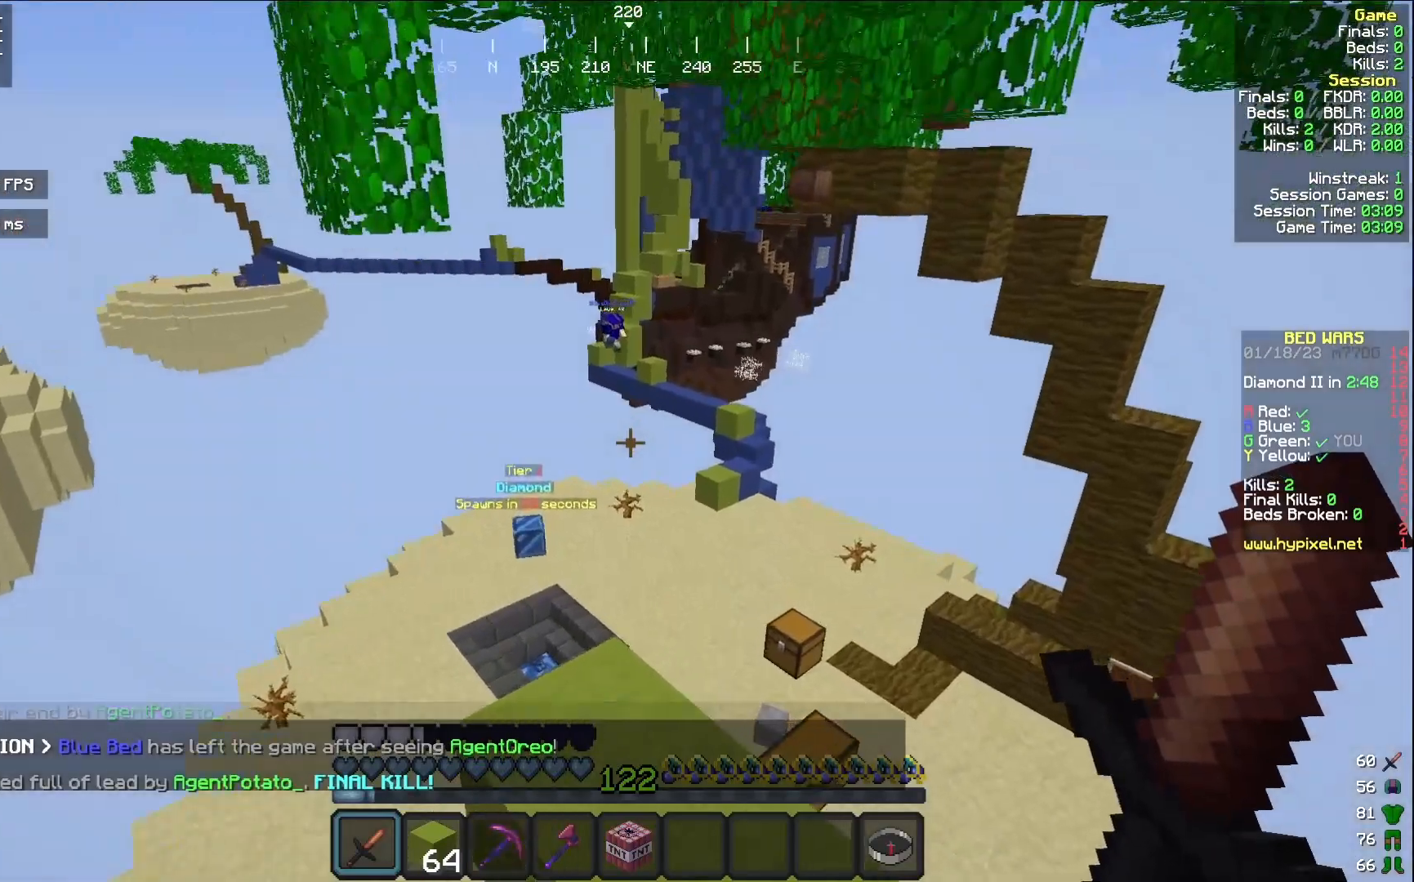
{"keys": [], "mouse": [], "events": []}
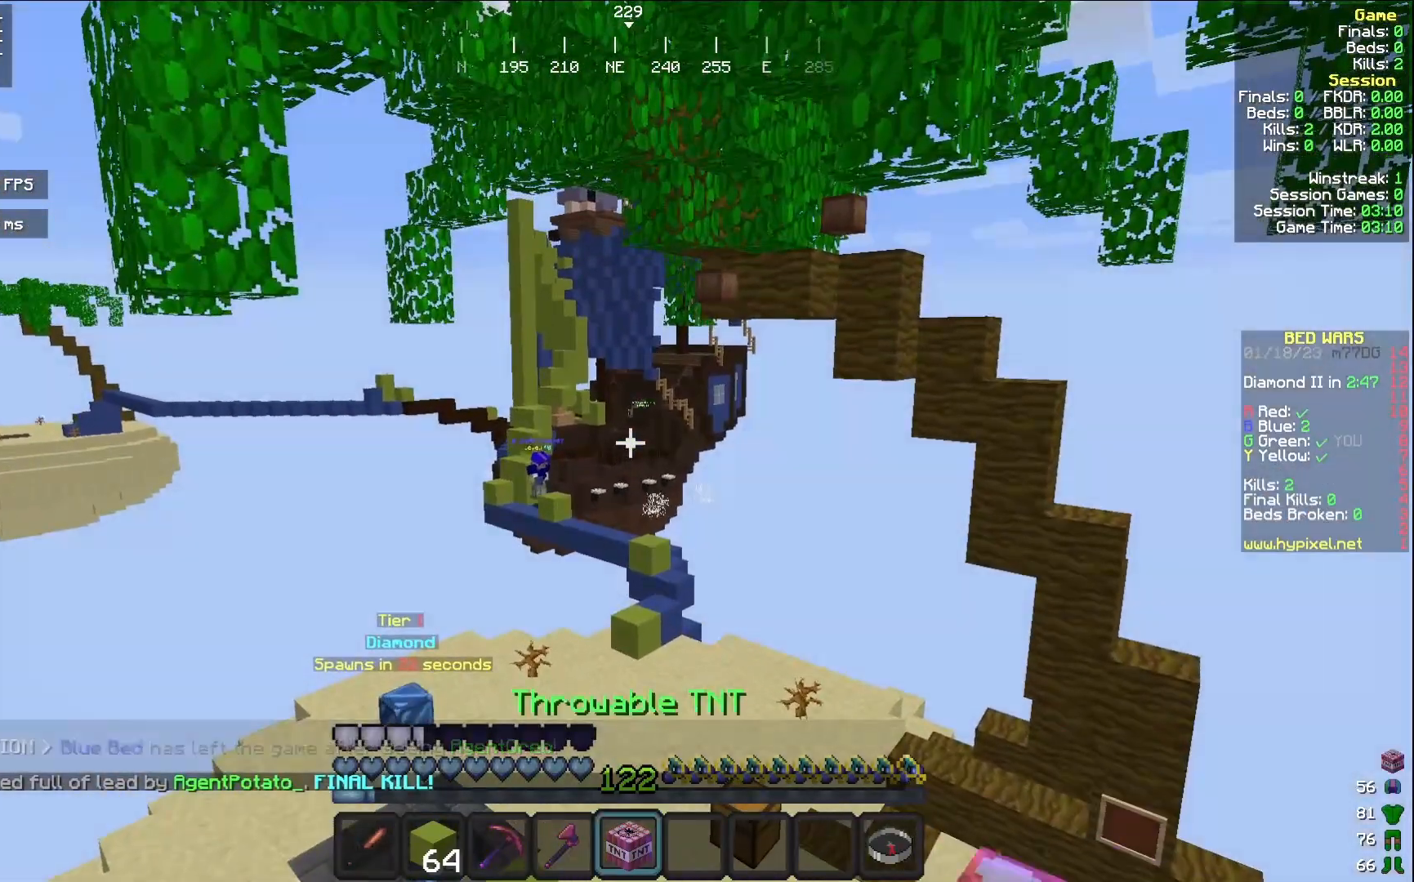
{"keys": [], "mouse": [], "events": [[167, "mouse_right", "down"], [283, "mouse_right", "up"]]}
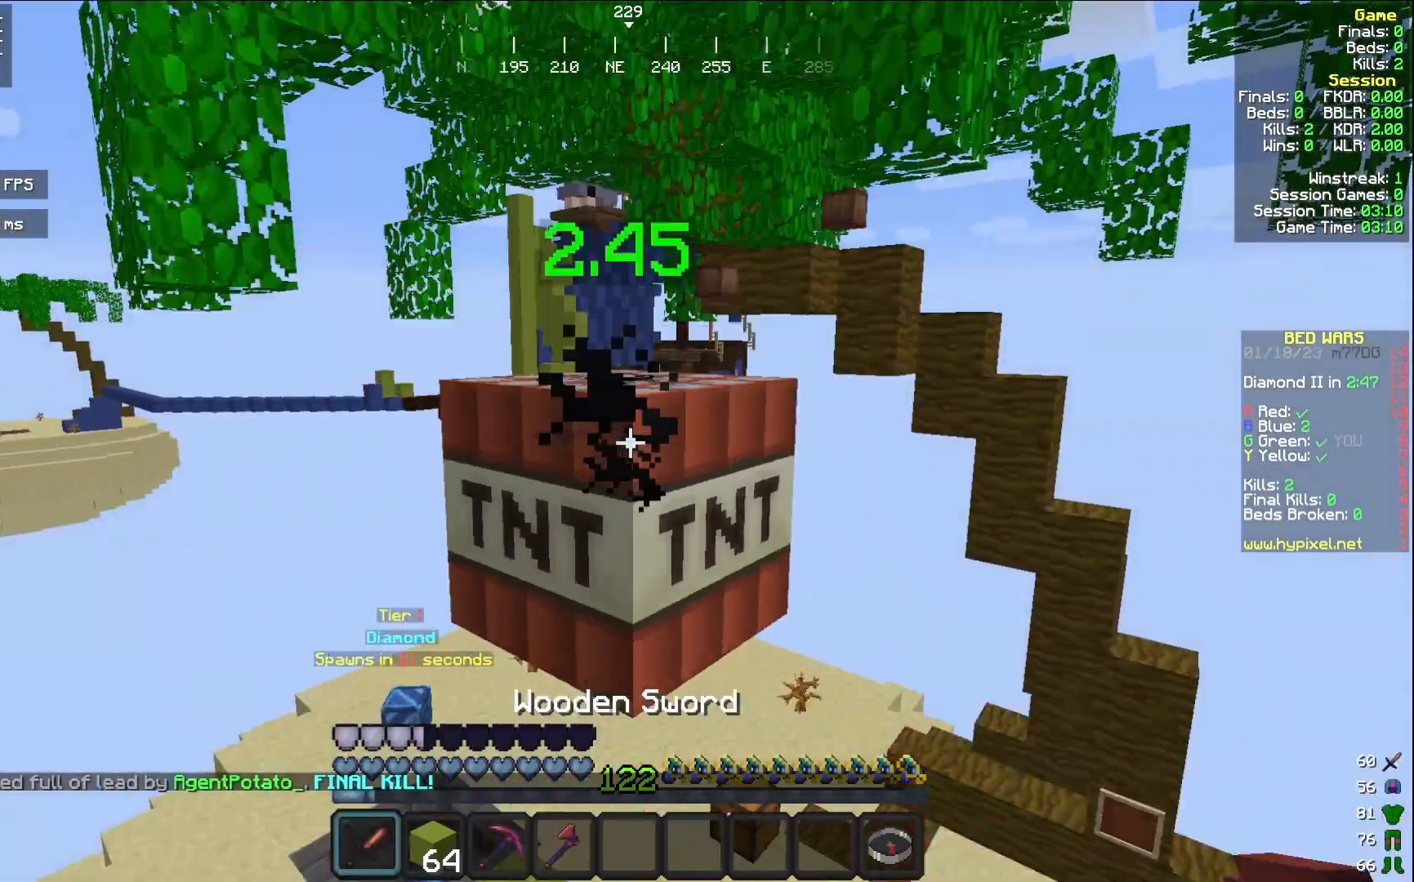
{"keys": [], "mouse": [], "events": []}
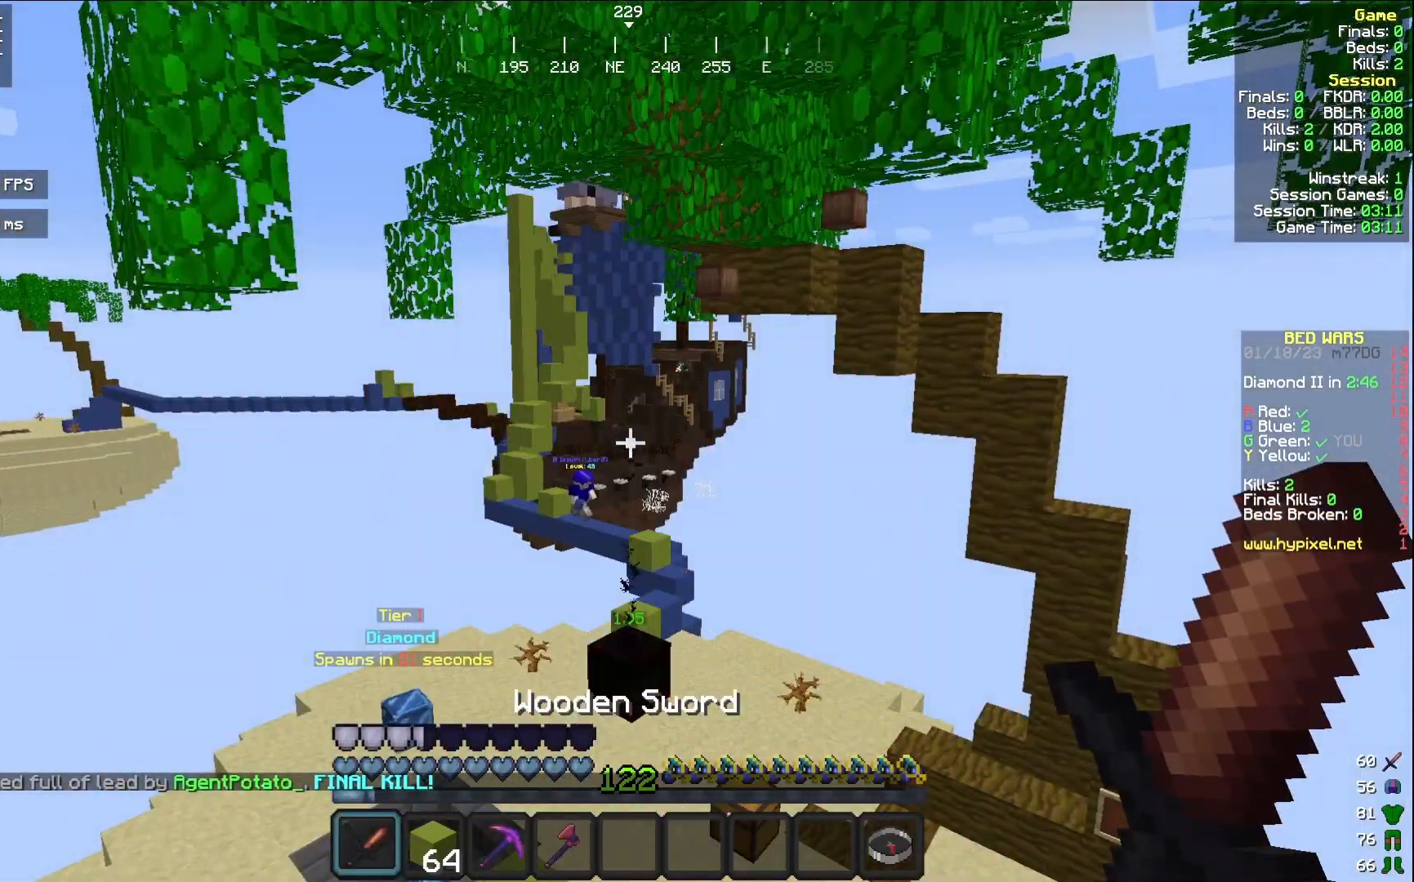
{"keys": [], "mouse": [], "events": []}
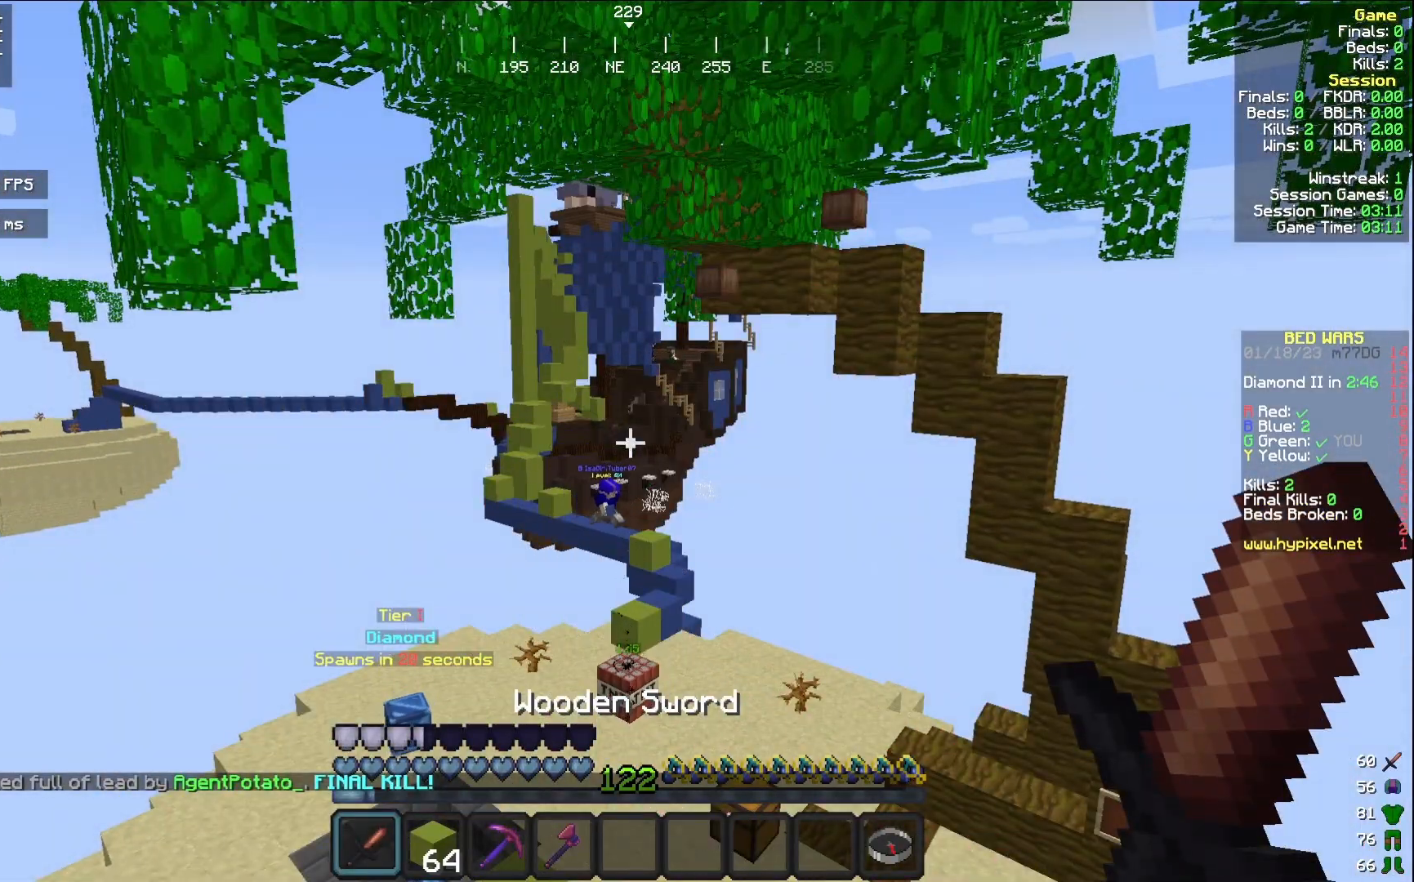
{"keys": [], "mouse": [], "events": []}
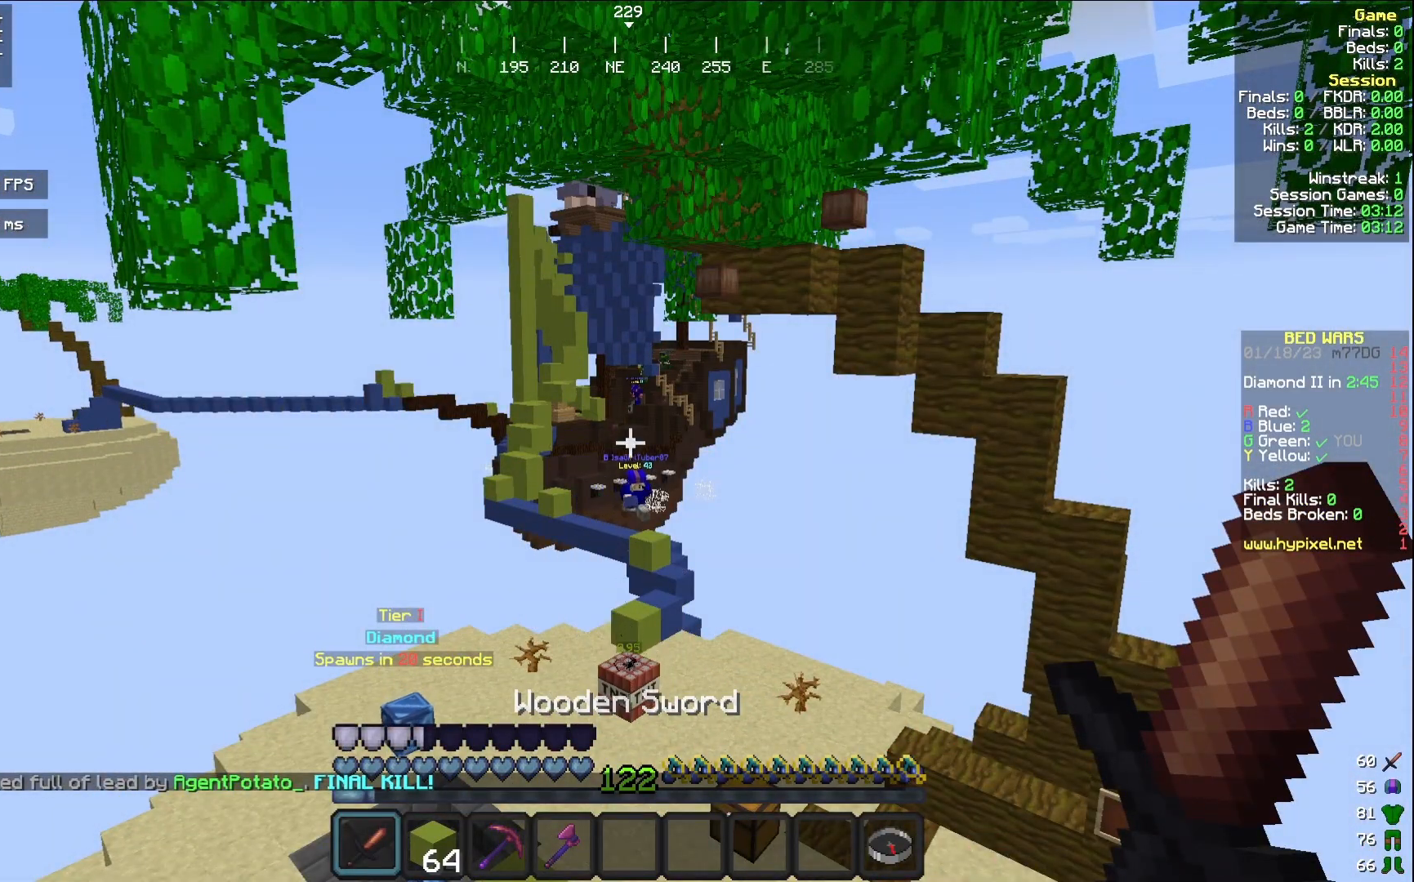
{"keys": [], "mouse": [], "events": []}
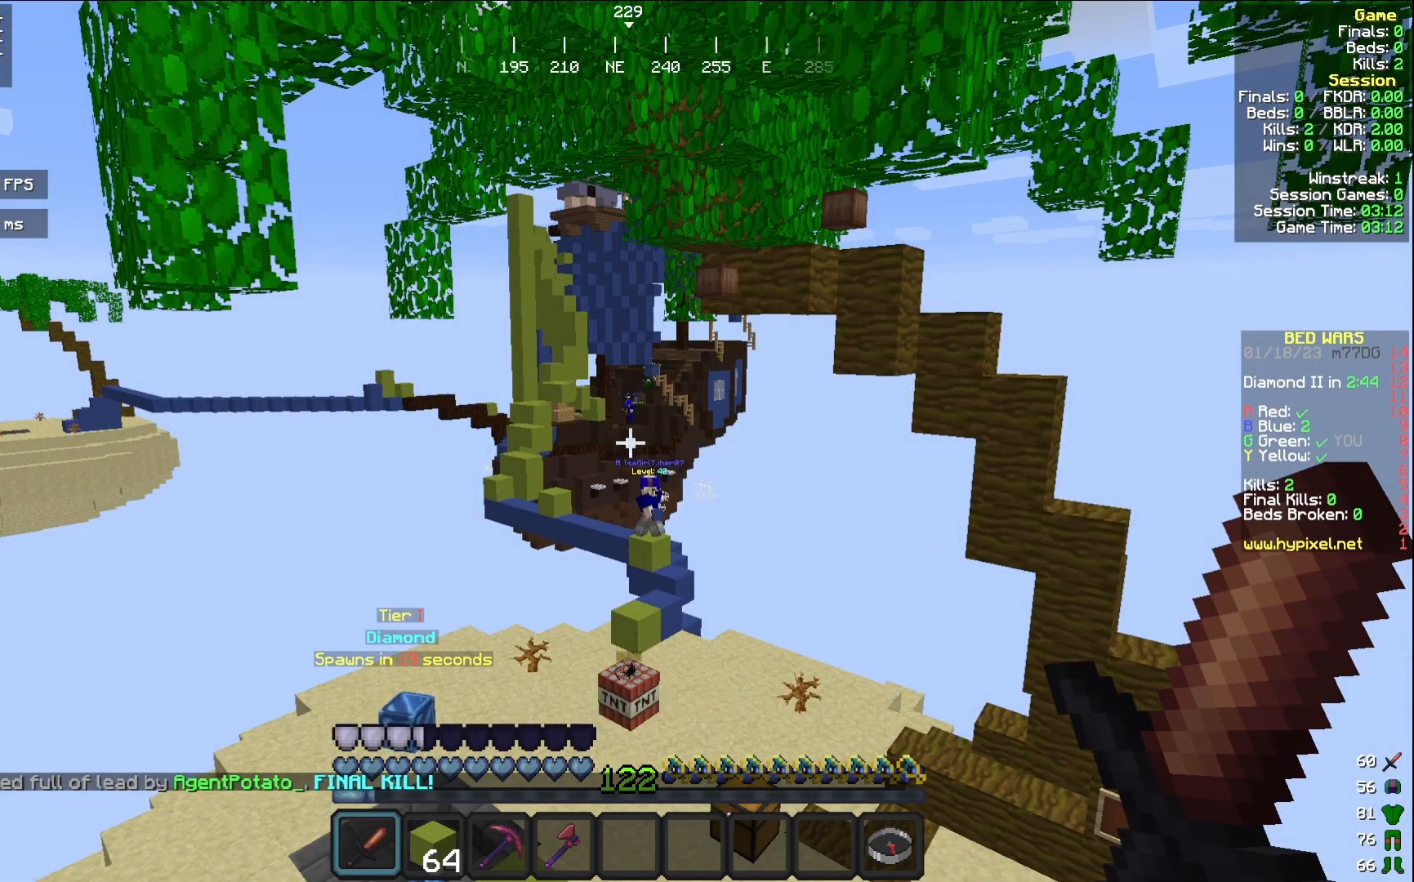
{"keys": [], "mouse": [], "events": []}